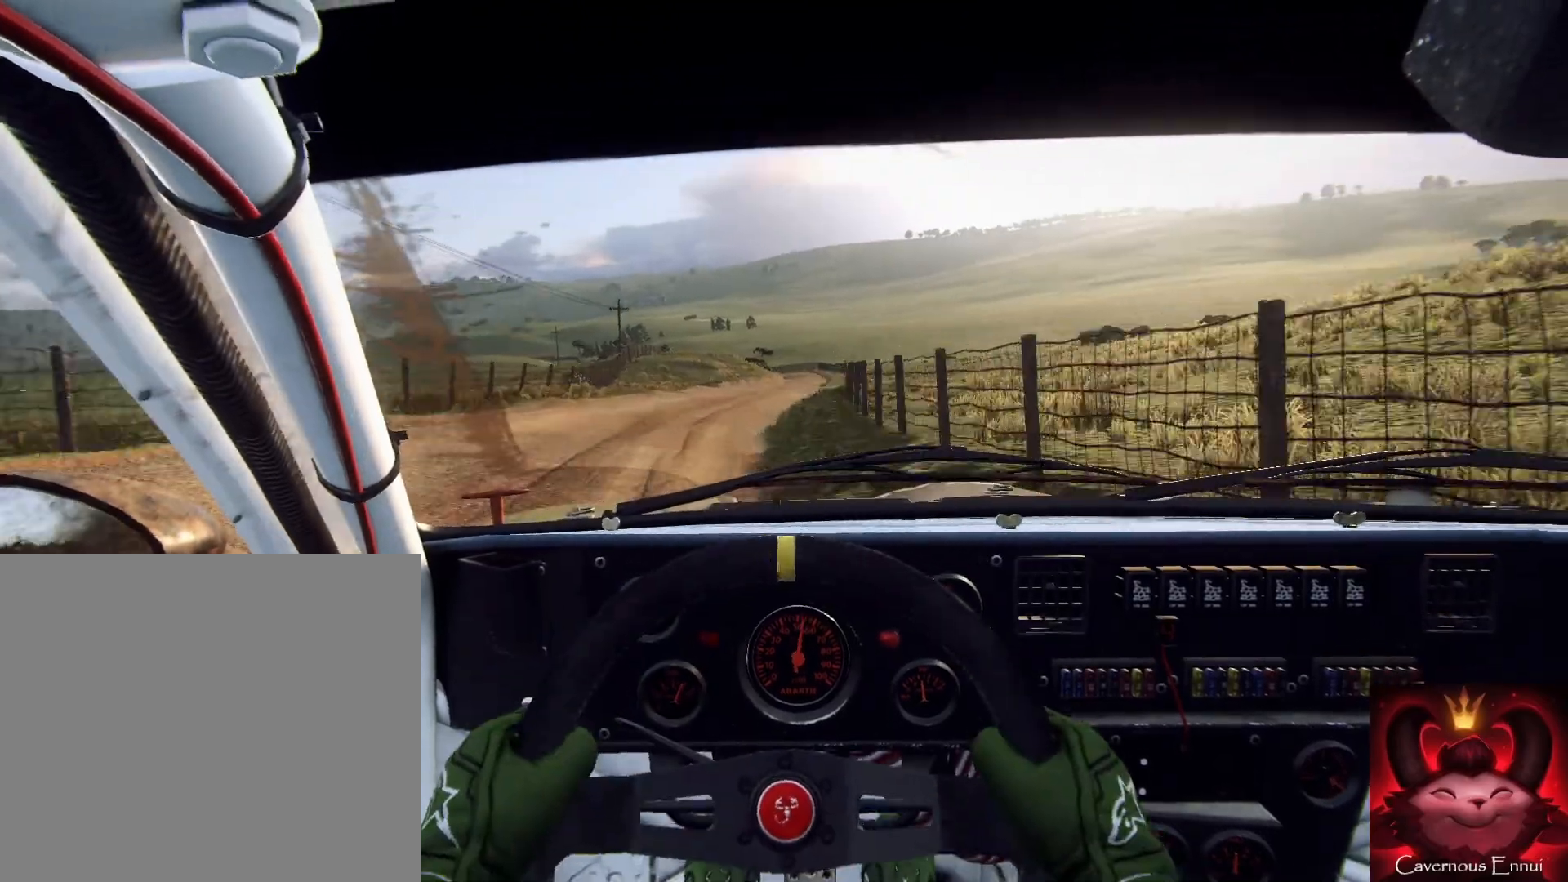
Gameplay with a controller (Xbox layout); each line is a JSON object with the inputs held at the frame after it. "events" lists button and stick changes between this image and that frame as [ms after this image, input, new state], when the widget could be followed in between.
{"buttons": [], "left_stick": "center", "right_stick": "up", "events": [[33, "left_stick", "right"], [33, "right_stick", "center"], [233, "left_stick", "center"], [367, "left_stick", "right"], [433, "left_stick", "center"], [500, "right_stick", "up"]]}
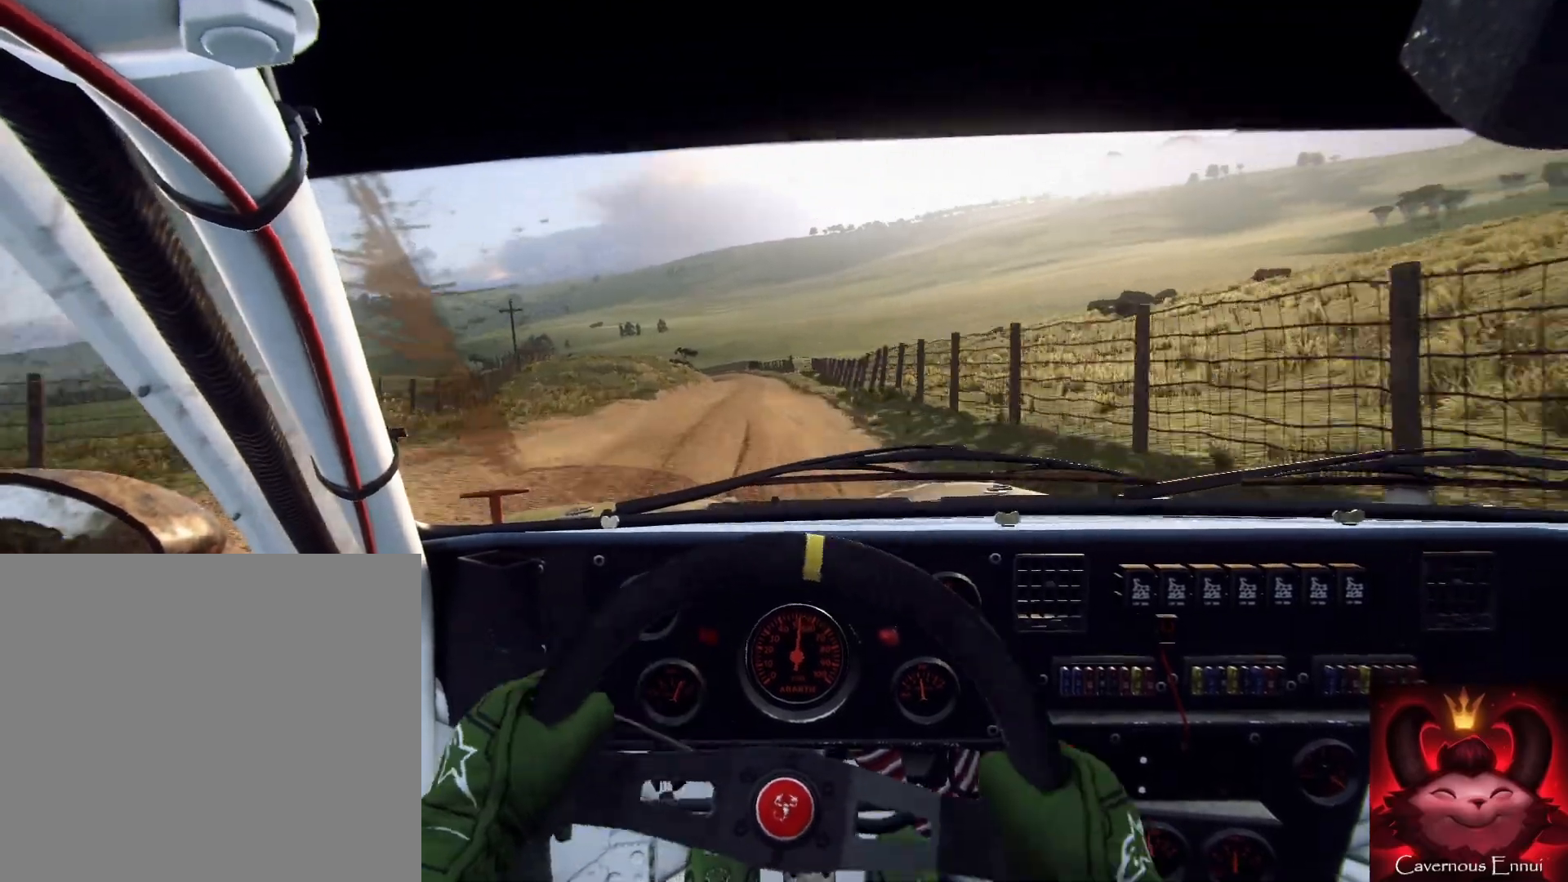
{"buttons": [], "left_stick": "down-left", "right_stick": "up", "events": [[100, "left_stick", "down-left"], [200, "left_stick", "down"], [433, "left_stick", "down-left"]]}
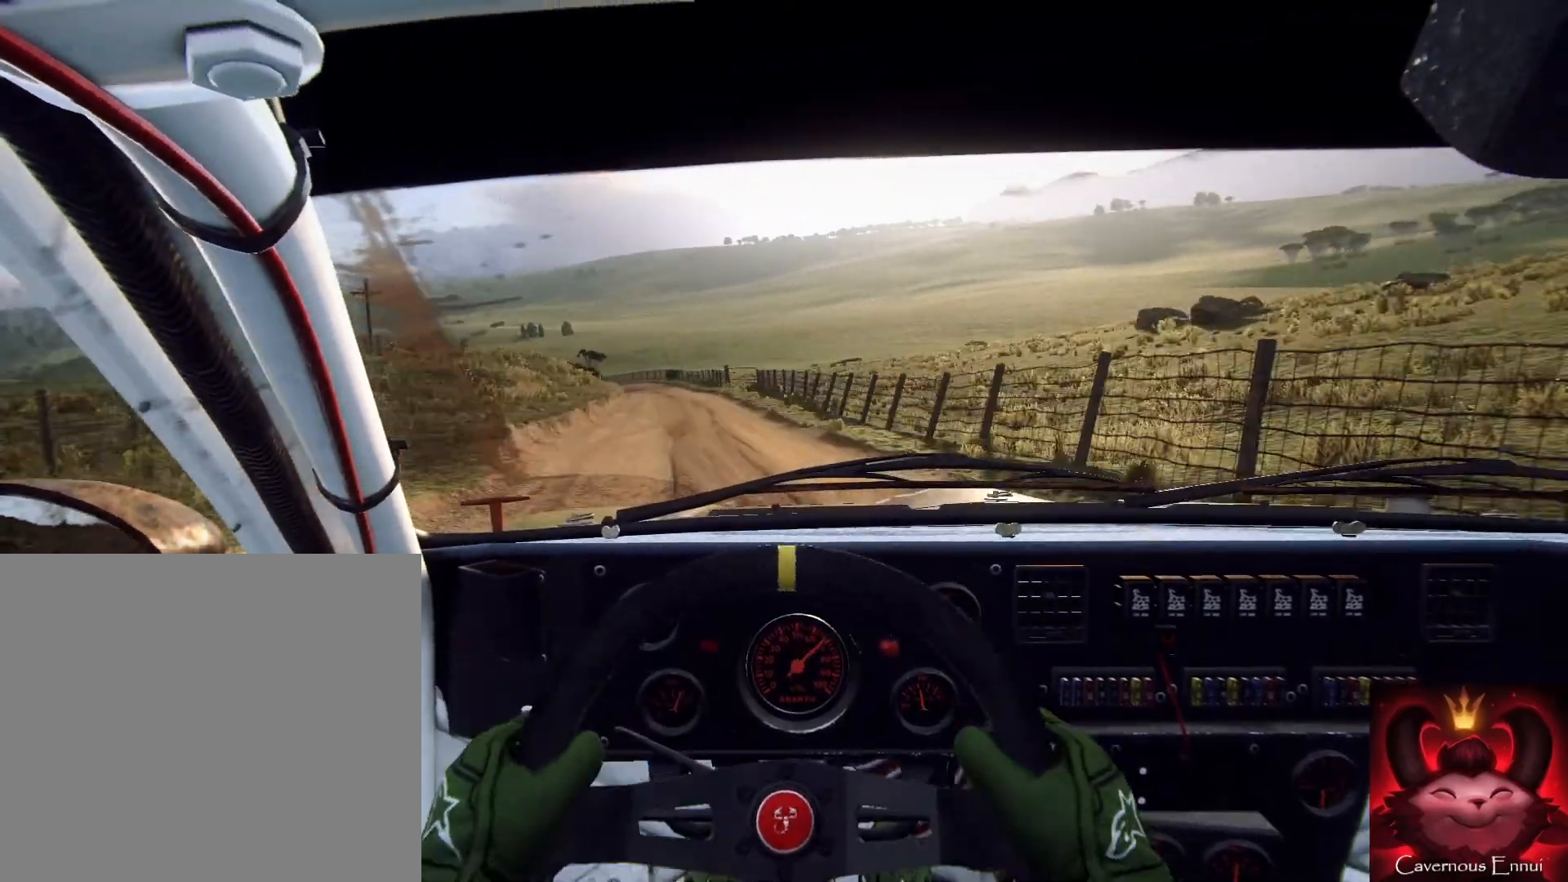
{"buttons": [], "left_stick": "left", "right_stick": "up", "events": [[333, "left_stick", "down"], [500, "left_stick", "left"]]}
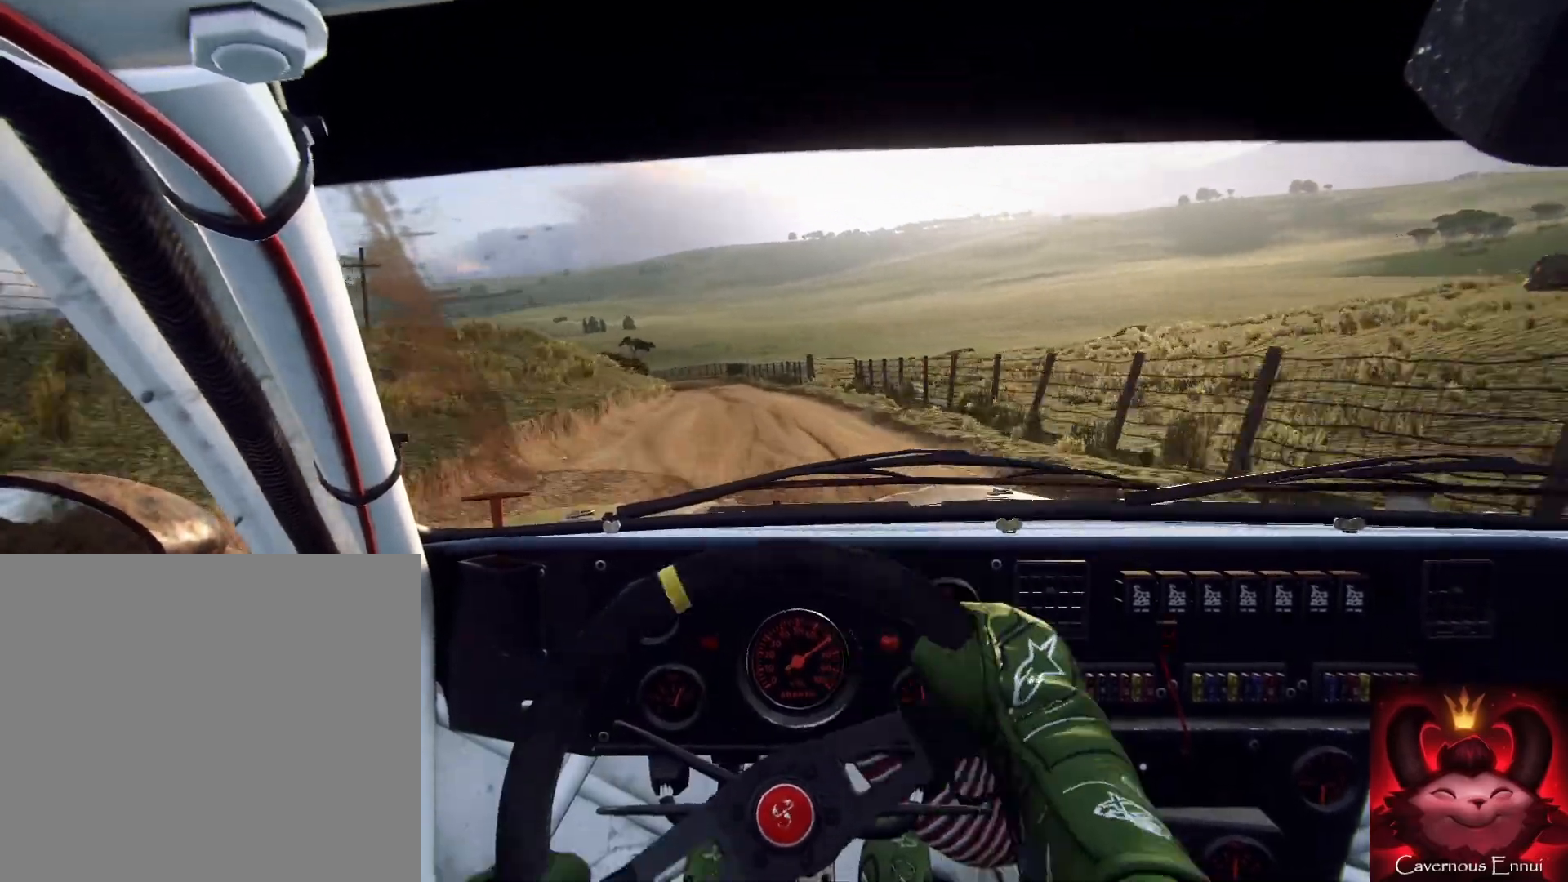
{"buttons": [], "left_stick": "center", "right_stick": "up", "events": [[67, "R1", "down"], [100, "R1", "up"], [267, "left_stick", "right"], [400, "left_stick", "down-left"], [467, "left_stick", "center"]]}
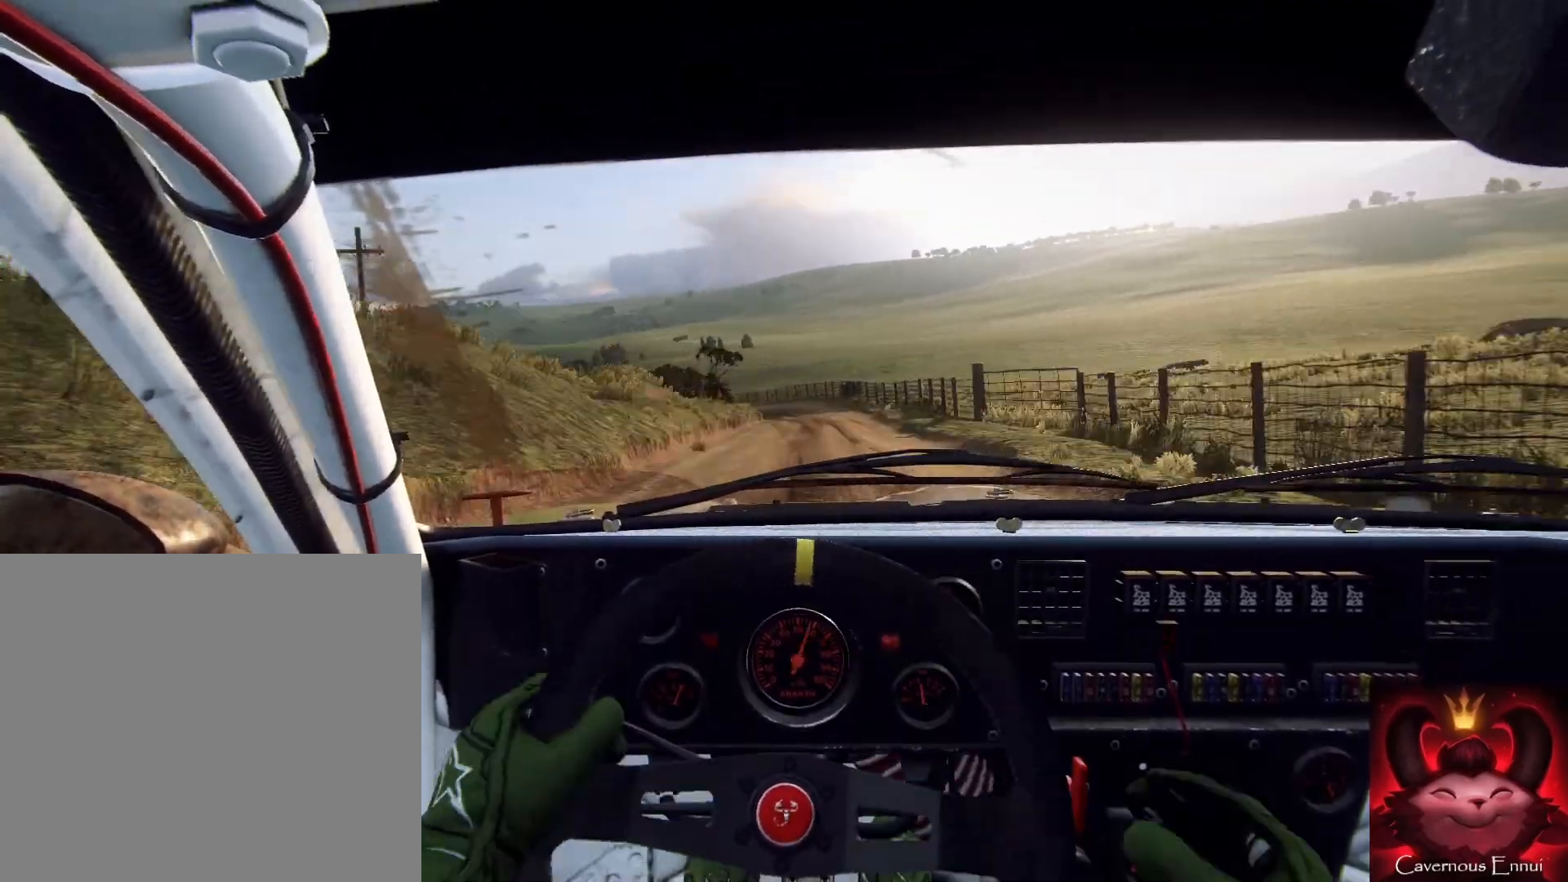
{"buttons": ["L2"], "left_stick": "down-left", "right_stick": "center", "events": [[167, "left_stick", "right"], [233, "left_stick", "center"], [333, "left_stick", "down-left"], [400, "right_stick", "center"], [433, "L2", "down"]]}
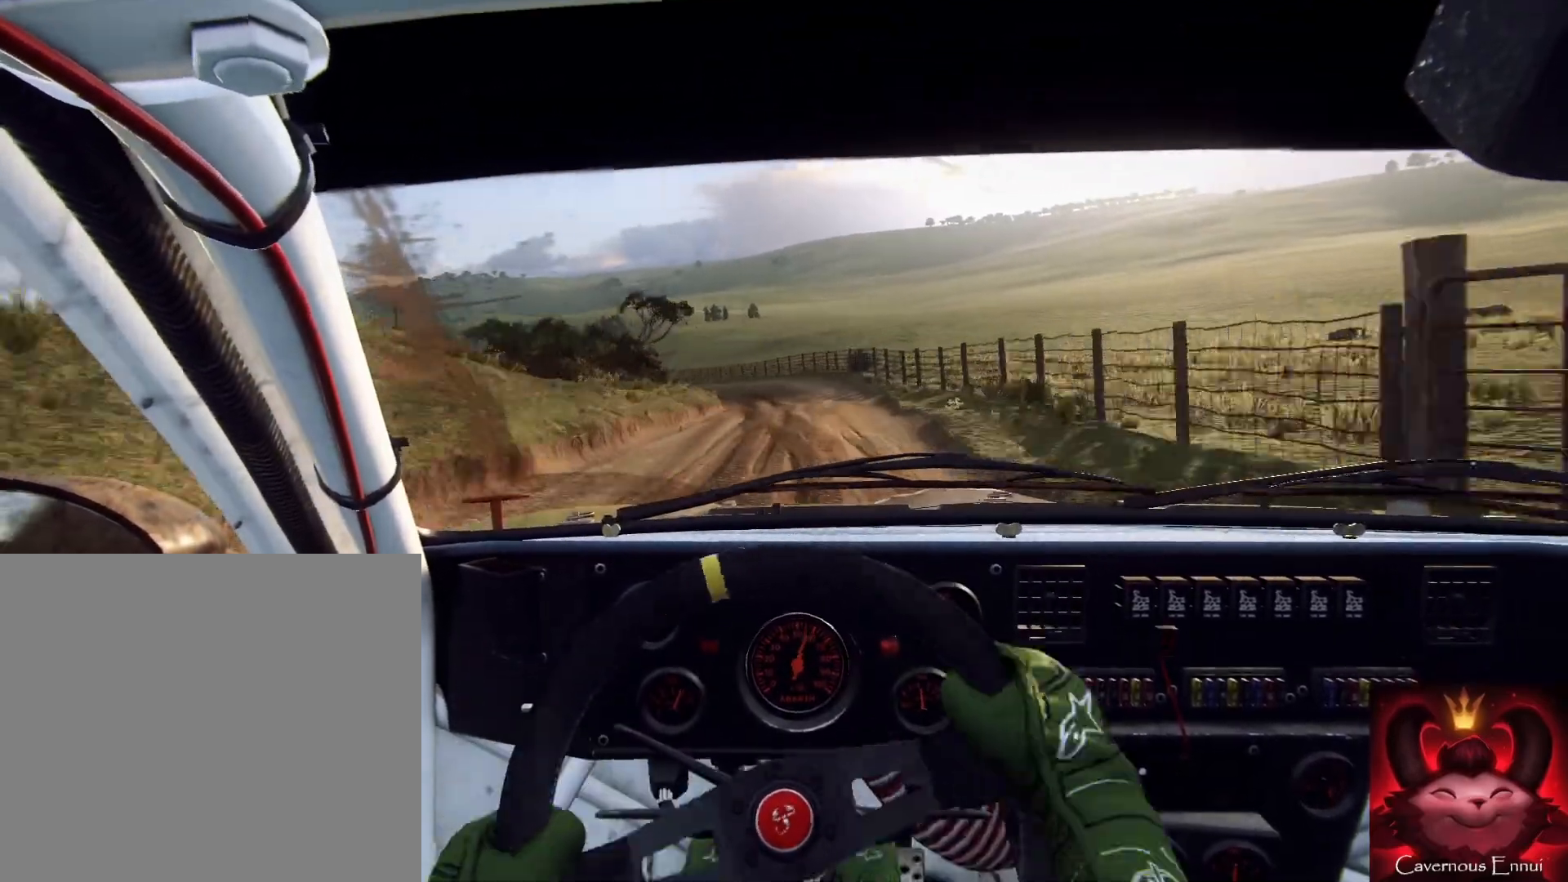
{"buttons": [], "left_stick": "down", "right_stick": "center", "events": [[33, "L2", "up"], [100, "left_stick", "down"], [100, "right_stick", "up"], [200, "L2", "down"], [200, "left_stick", "left"], [200, "right_stick", "center"], [267, "L2", "up"], [333, "left_stick", "down-right"], [400, "left_stick", "down"]]}
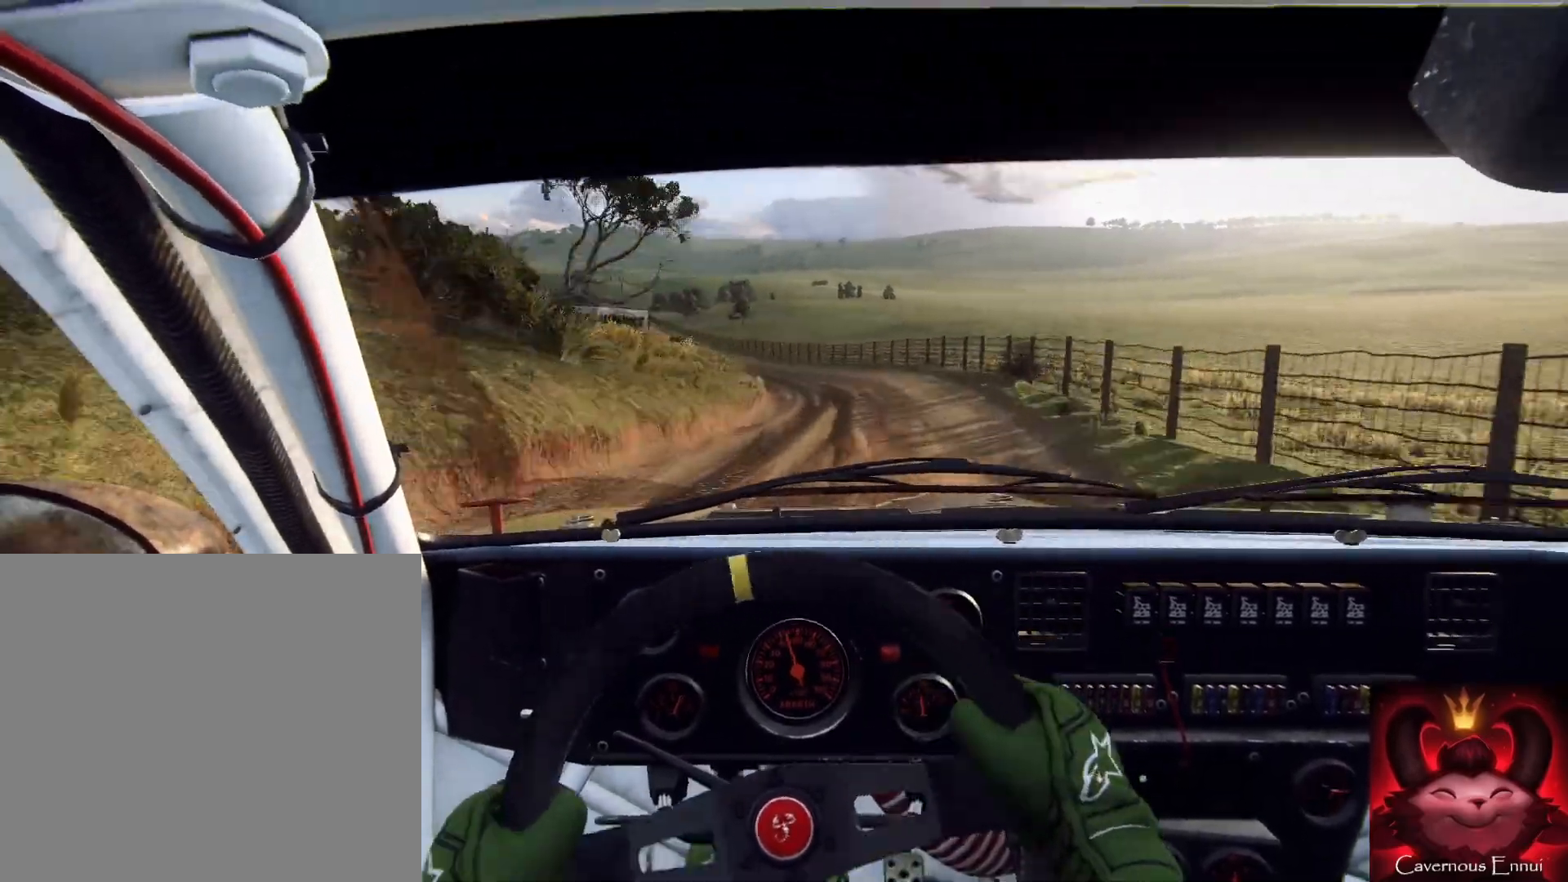
{"buttons": [], "left_stick": "left", "right_stick": "center", "events": [[33, "L2", "down"], [100, "L2", "up"], [233, "left_stick", "down-right"], [333, "right_stick", "up"], [367, "left_stick", "center"], [433, "left_stick", "left"], [433, "right_stick", "center"]]}
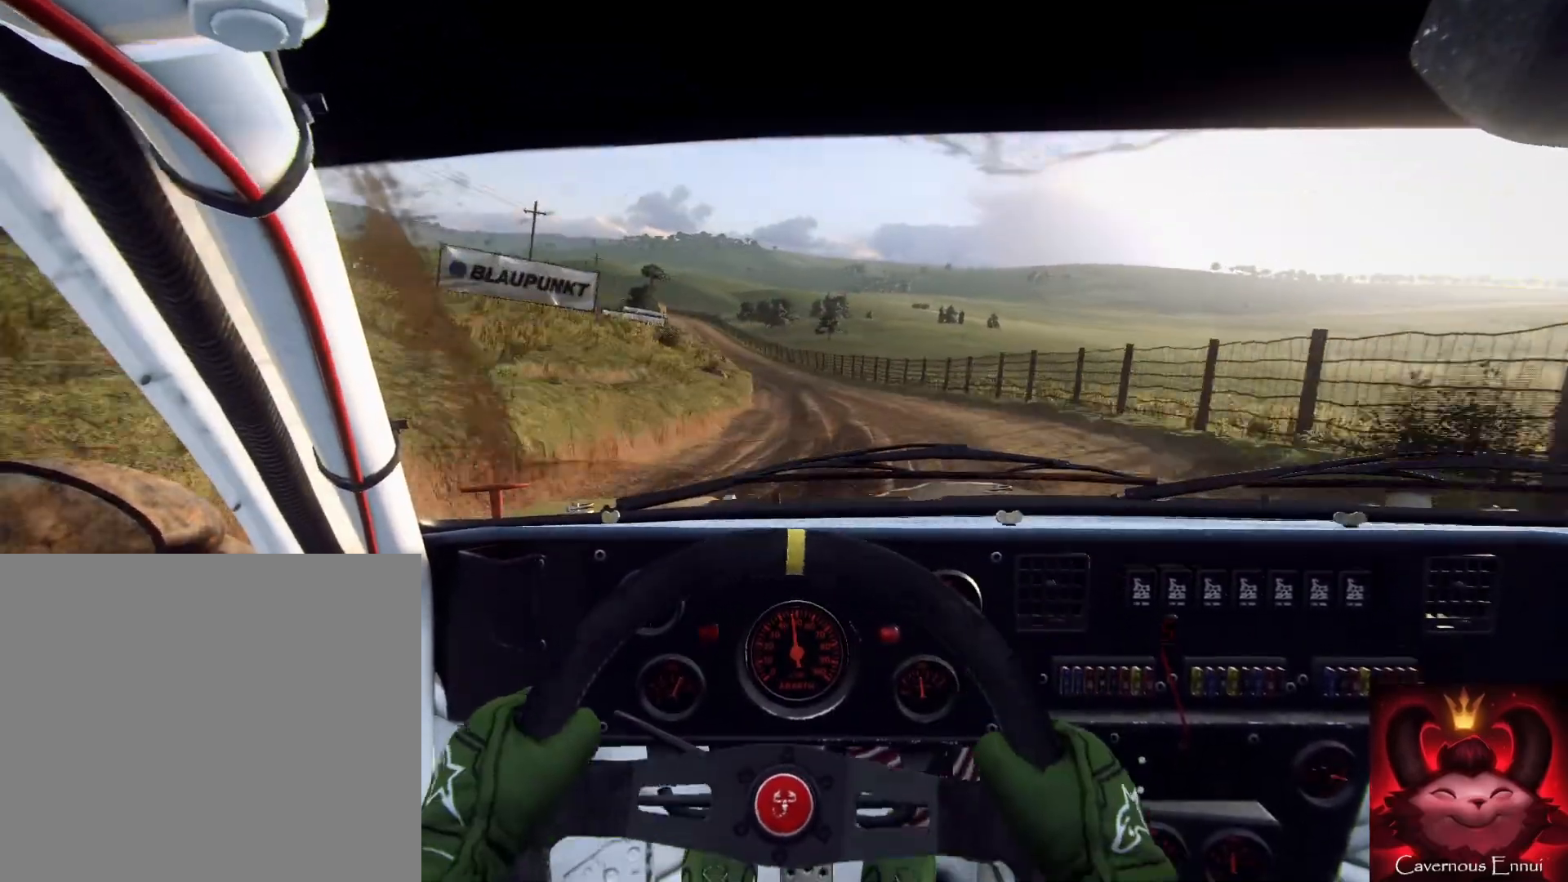
{"buttons": [], "left_stick": "right", "right_stick": "up", "events": [[167, "left_stick", "center"], [167, "right_stick", "up"], [500, "left_stick", "right"]]}
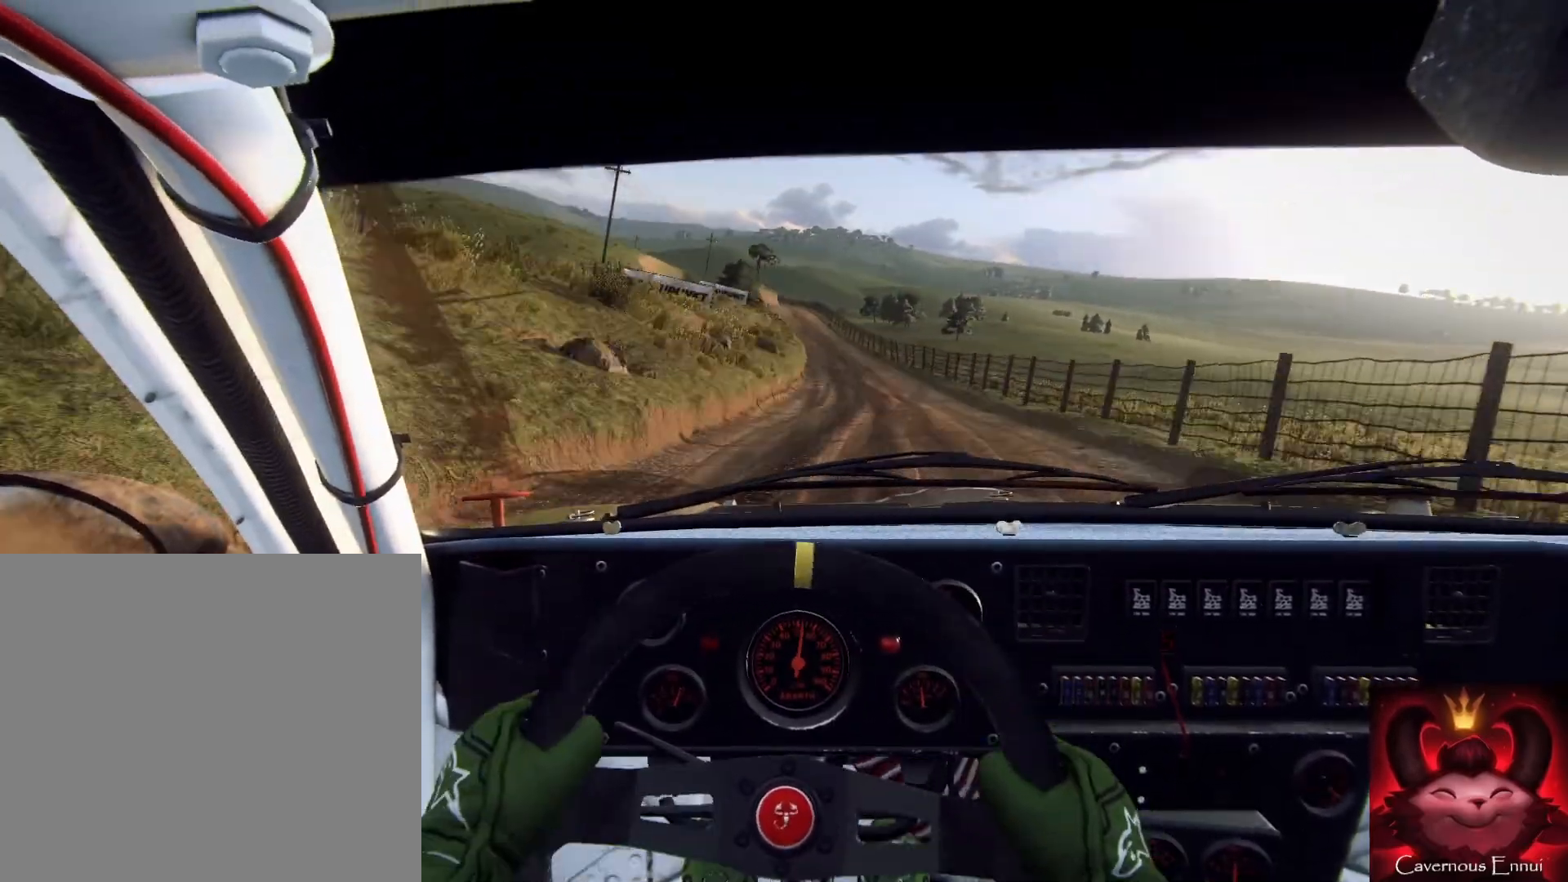
{"buttons": [], "left_stick": "center", "right_stick": "up", "events": [[100, "left_stick", "center"], [267, "left_stick", "right"], [500, "left_stick", "center"]]}
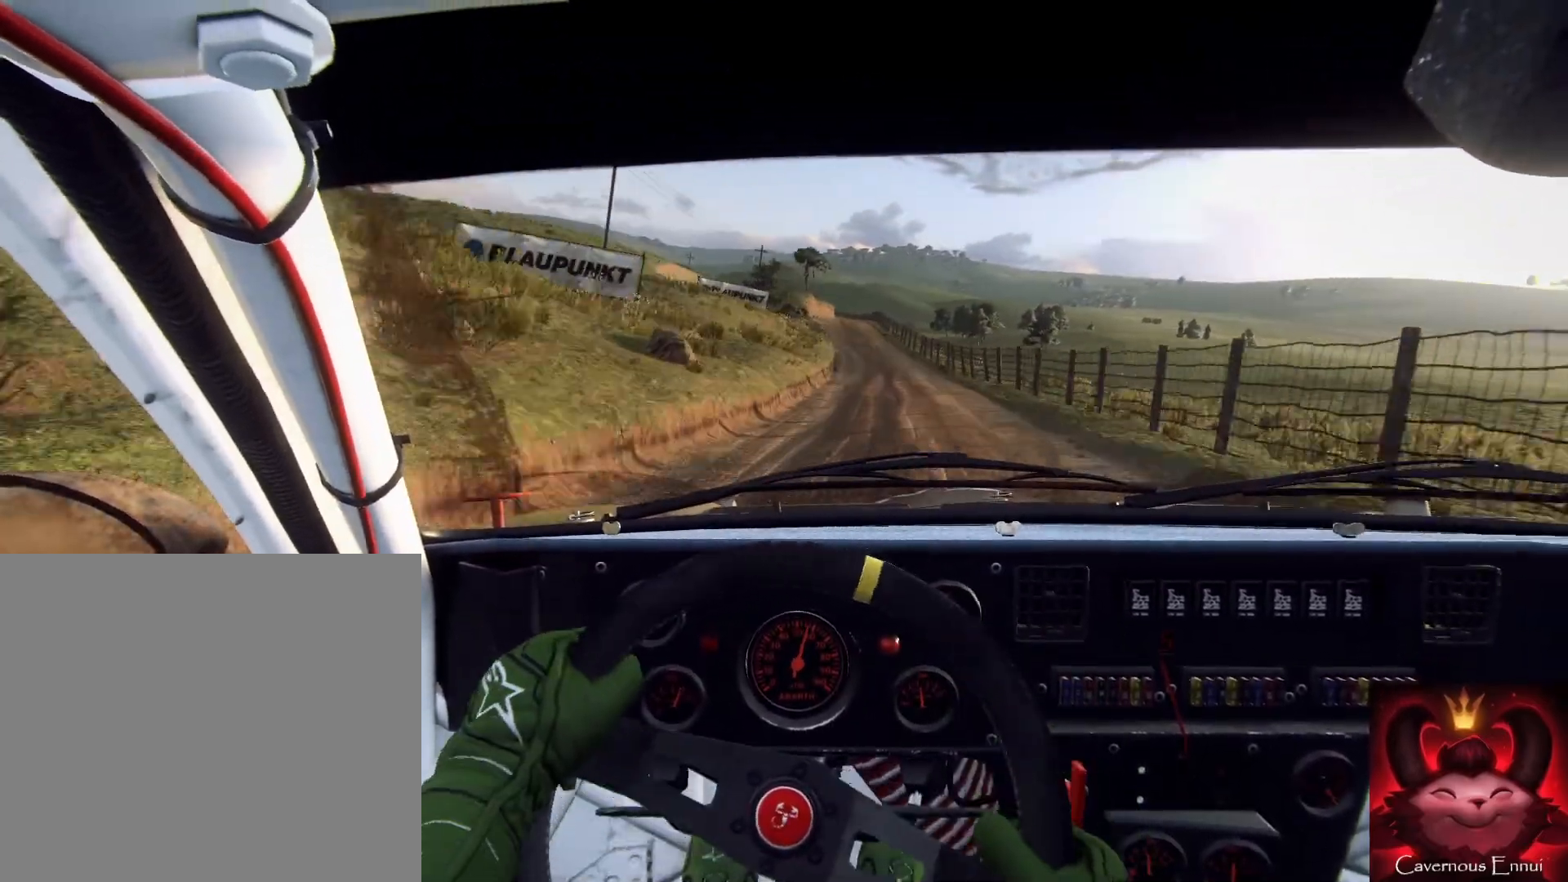
{"buttons": [], "left_stick": "center", "right_stick": "up", "events": [[67, "left_stick", "right"], [267, "left_stick", "center"]]}
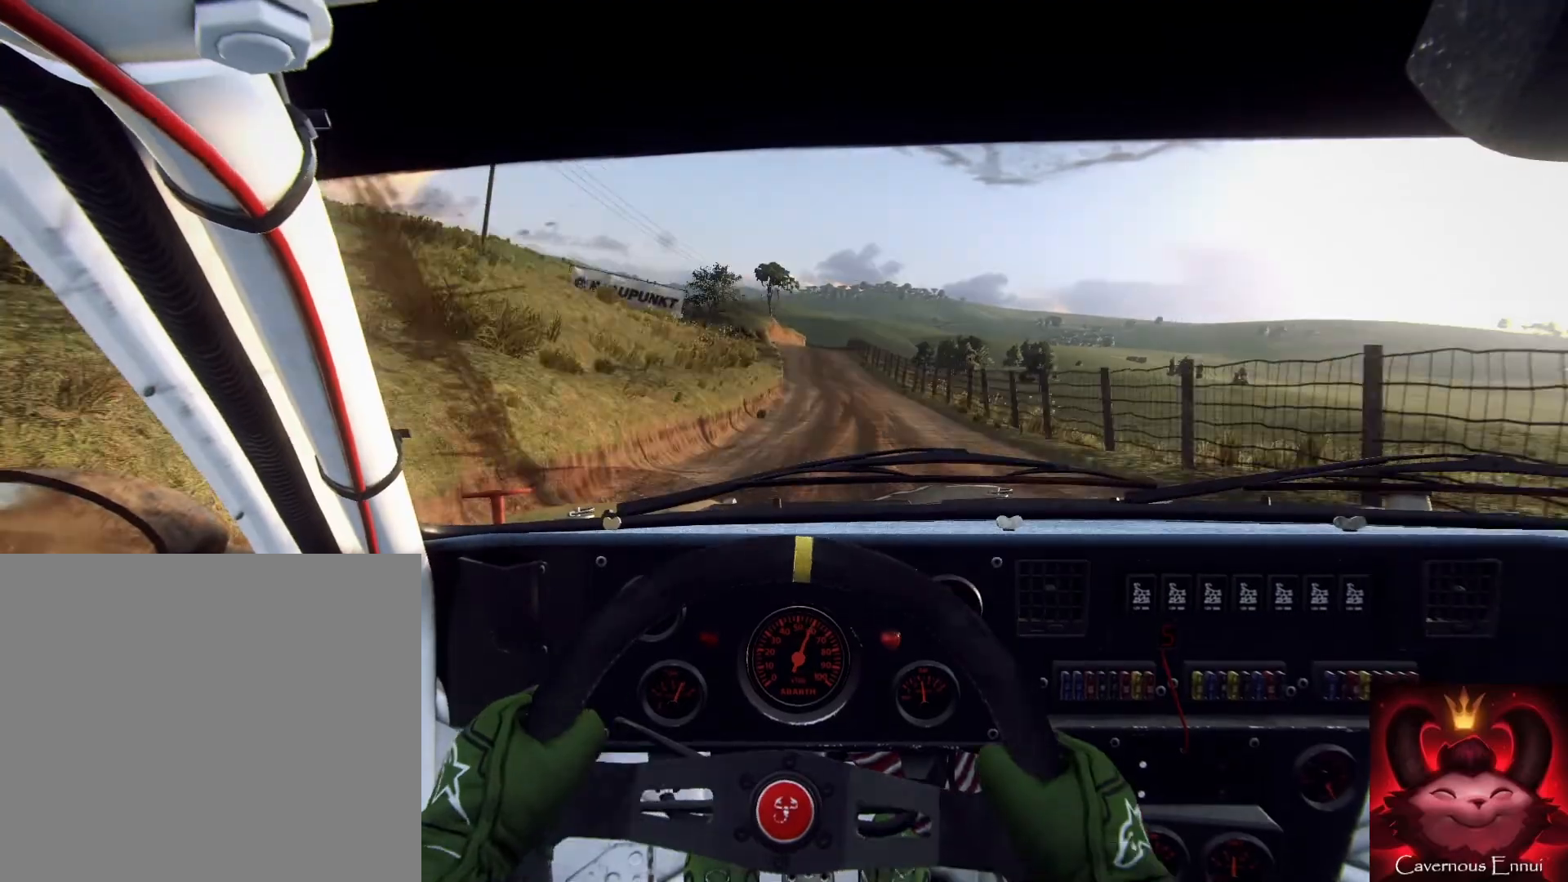
{"buttons": [], "left_stick": "center", "right_stick": "up", "events": []}
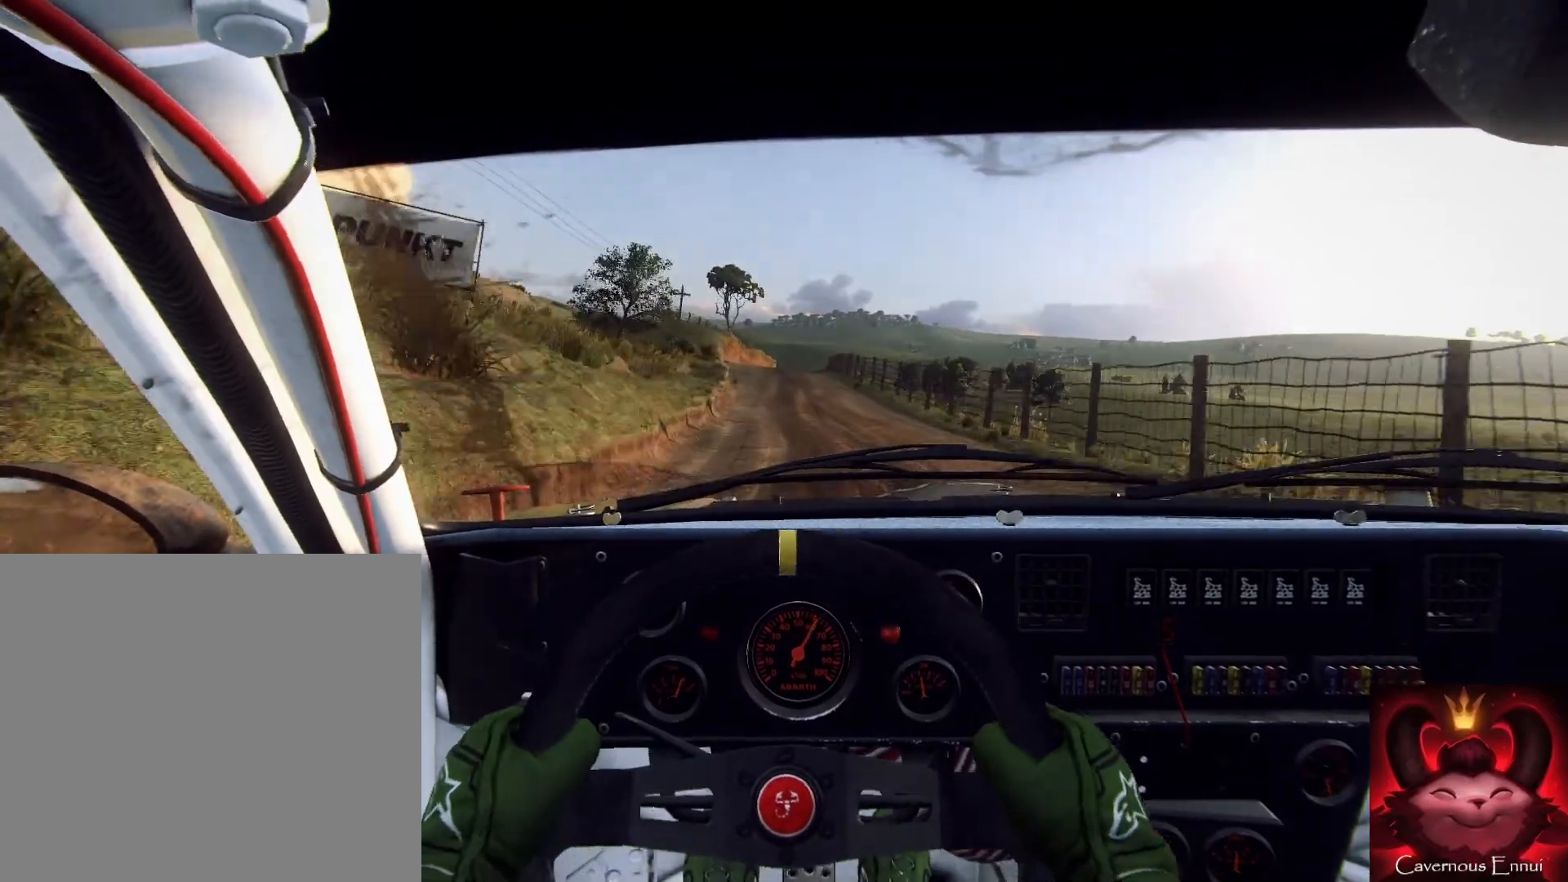
{"buttons": [], "left_stick": "center", "right_stick": "up", "events": [[67, "left_stick", "right"], [133, "left_stick", "center"], [300, "left_stick", "left"], [400, "R1", "down"], [400, "left_stick", "center"], [500, "R1", "up"]]}
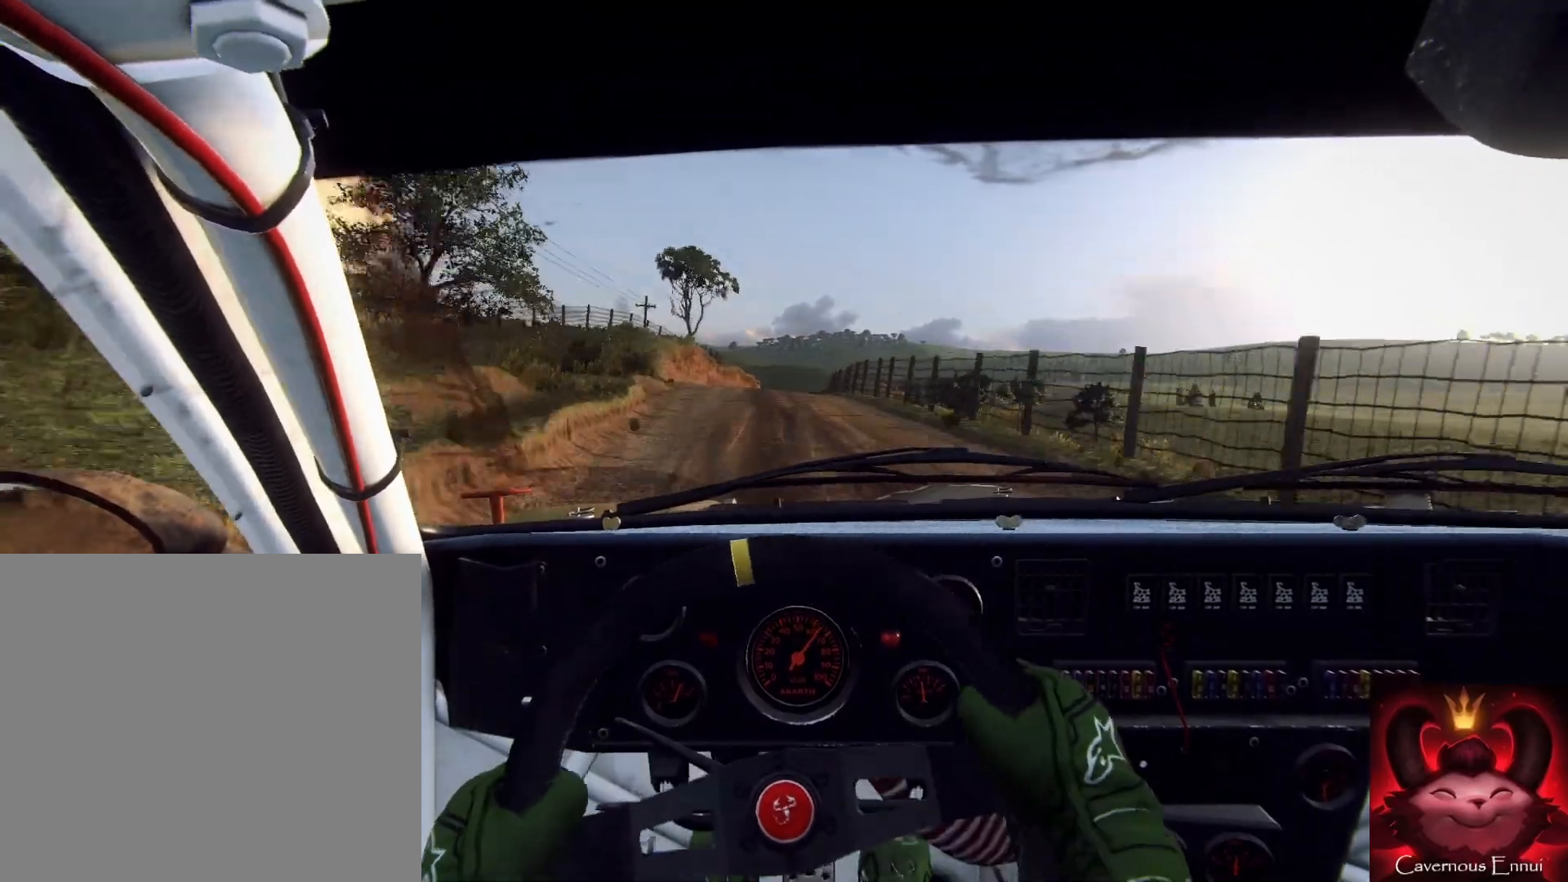
{"buttons": [], "left_stick": "right", "right_stick": "center", "events": [[233, "left_stick", "right"], [467, "right_stick", "center"]]}
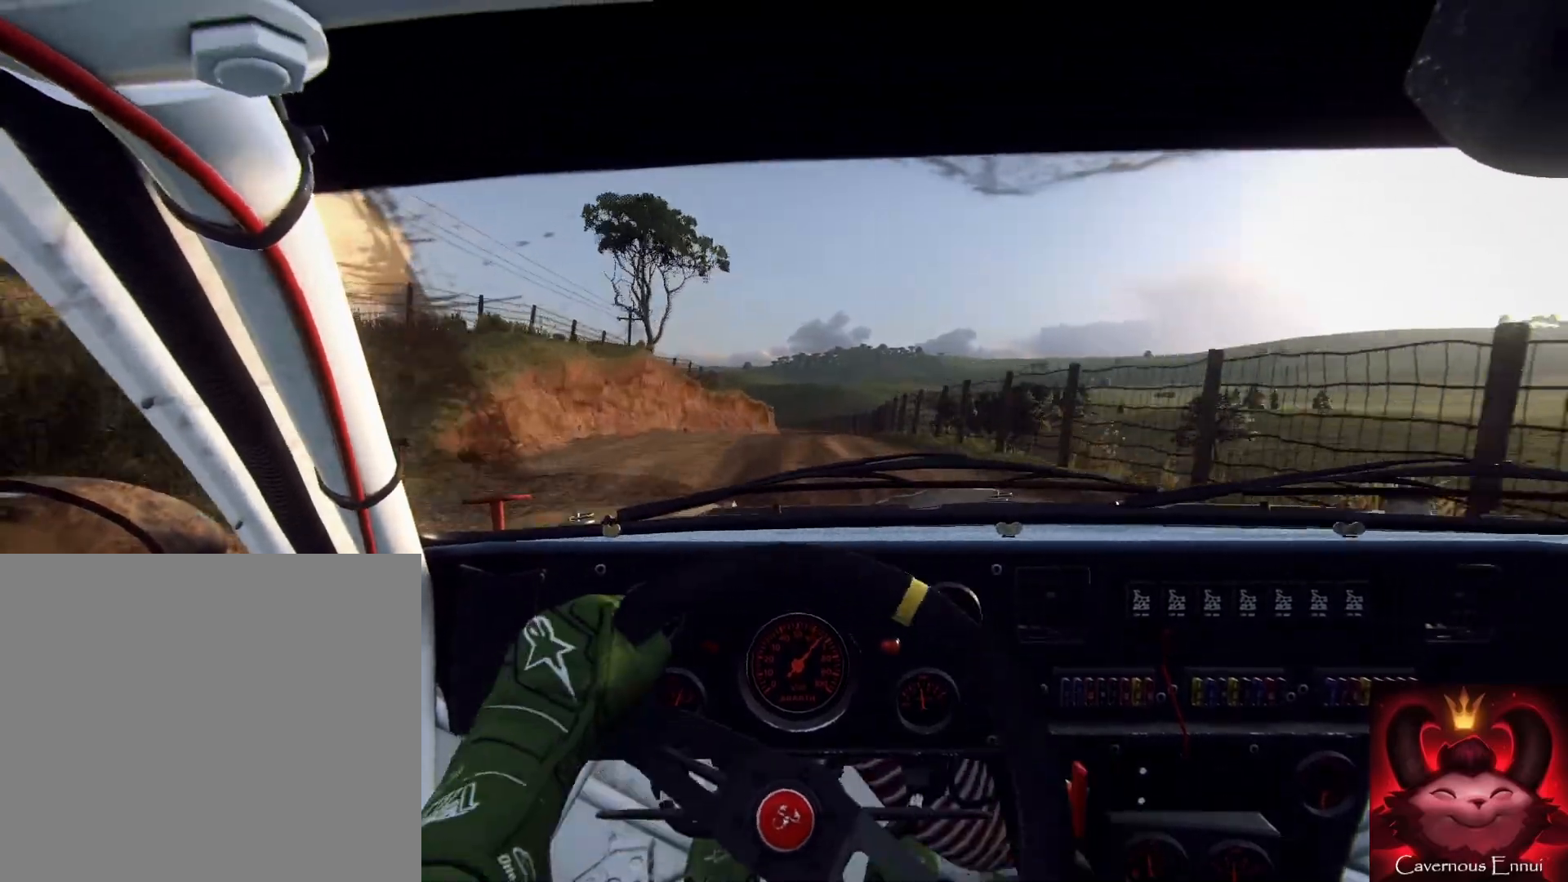
{"buttons": [], "left_stick": "down-left", "right_stick": "up", "events": [[67, "right_stick", "up"], [133, "left_stick", "center"], [167, "right_stick", "center"], [300, "left_stick", "down-left"], [433, "right_stick", "up"]]}
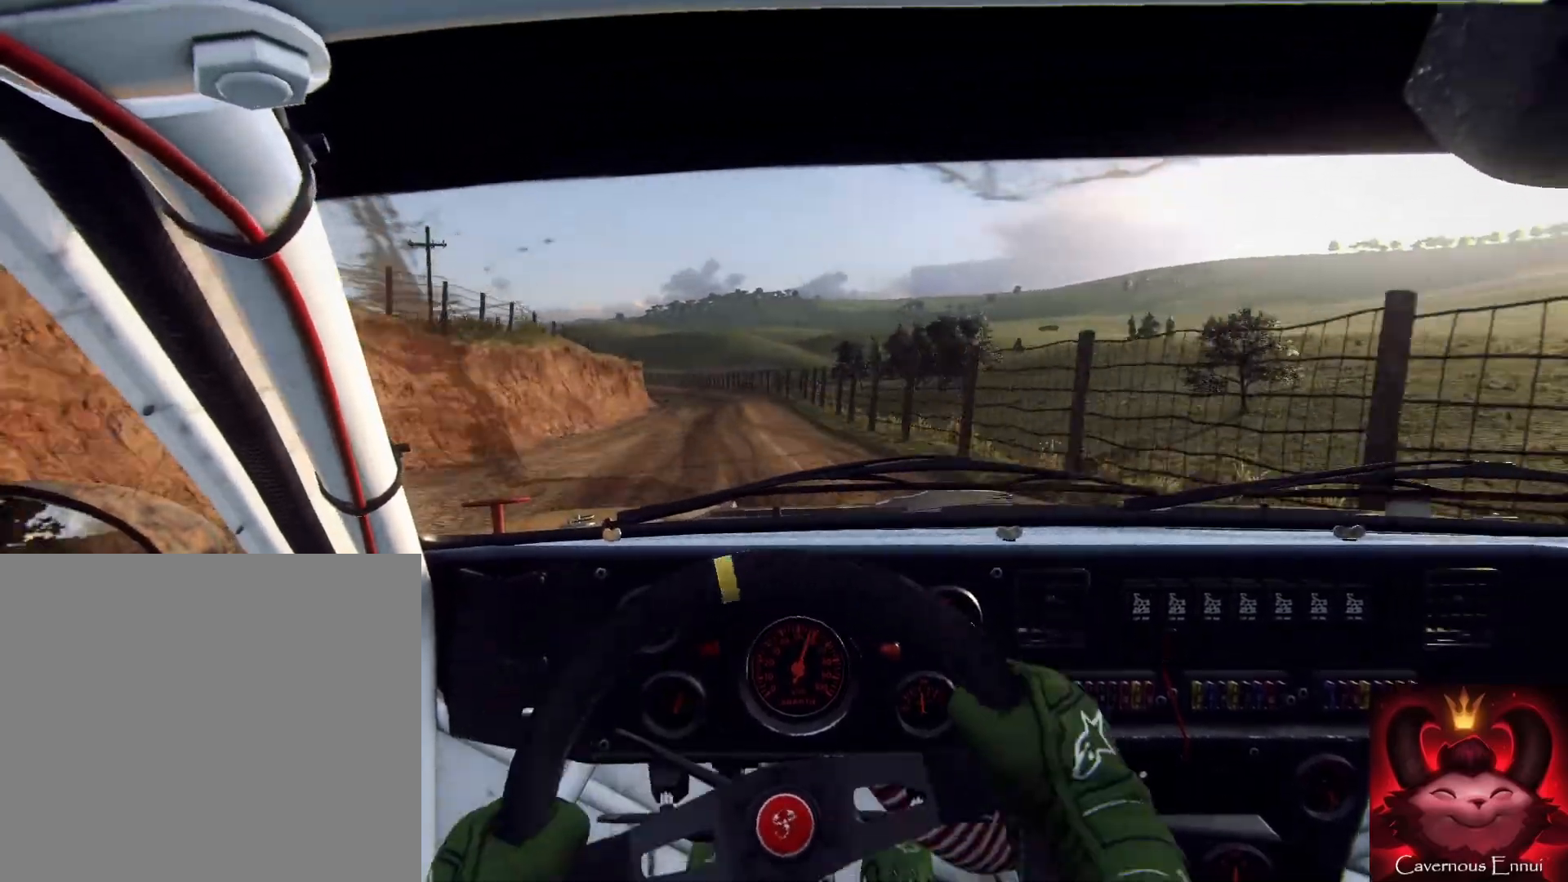
{"buttons": [], "left_stick": "down-left", "right_stick": "center", "events": [[367, "L2", "down"], [433, "L2", "up"], [433, "right_stick", "center"]]}
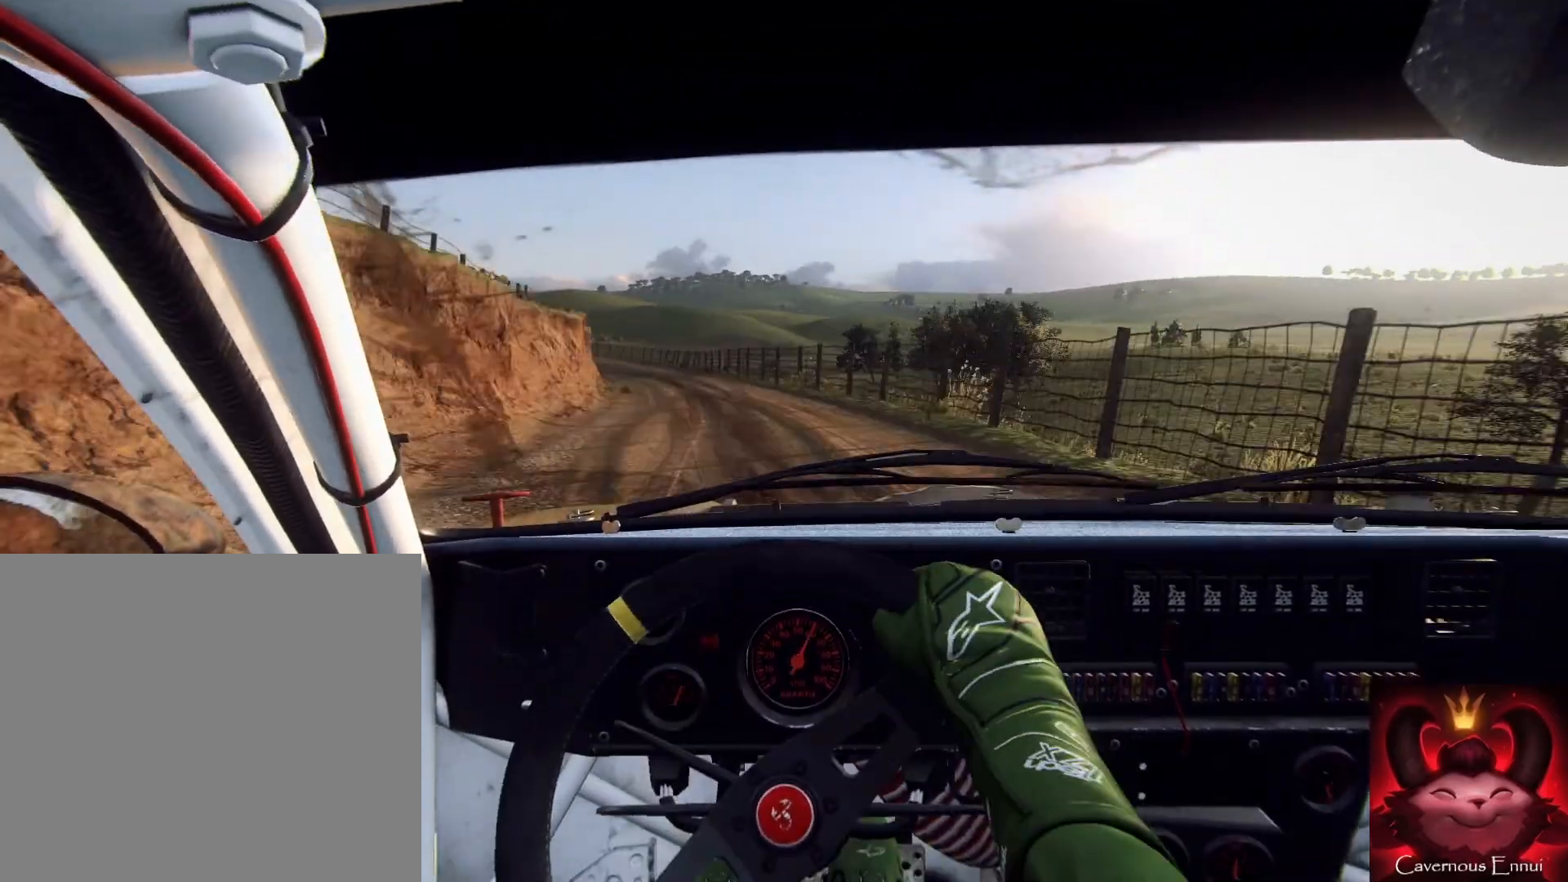
{"buttons": [], "left_stick": "center", "right_stick": "center", "events": [[33, "L2", "down"], [133, "L2", "up"], [300, "L2", "down"], [333, "right_stick", "up"], [433, "L2", "up"], [433, "right_stick", "center"], [467, "left_stick", "center"]]}
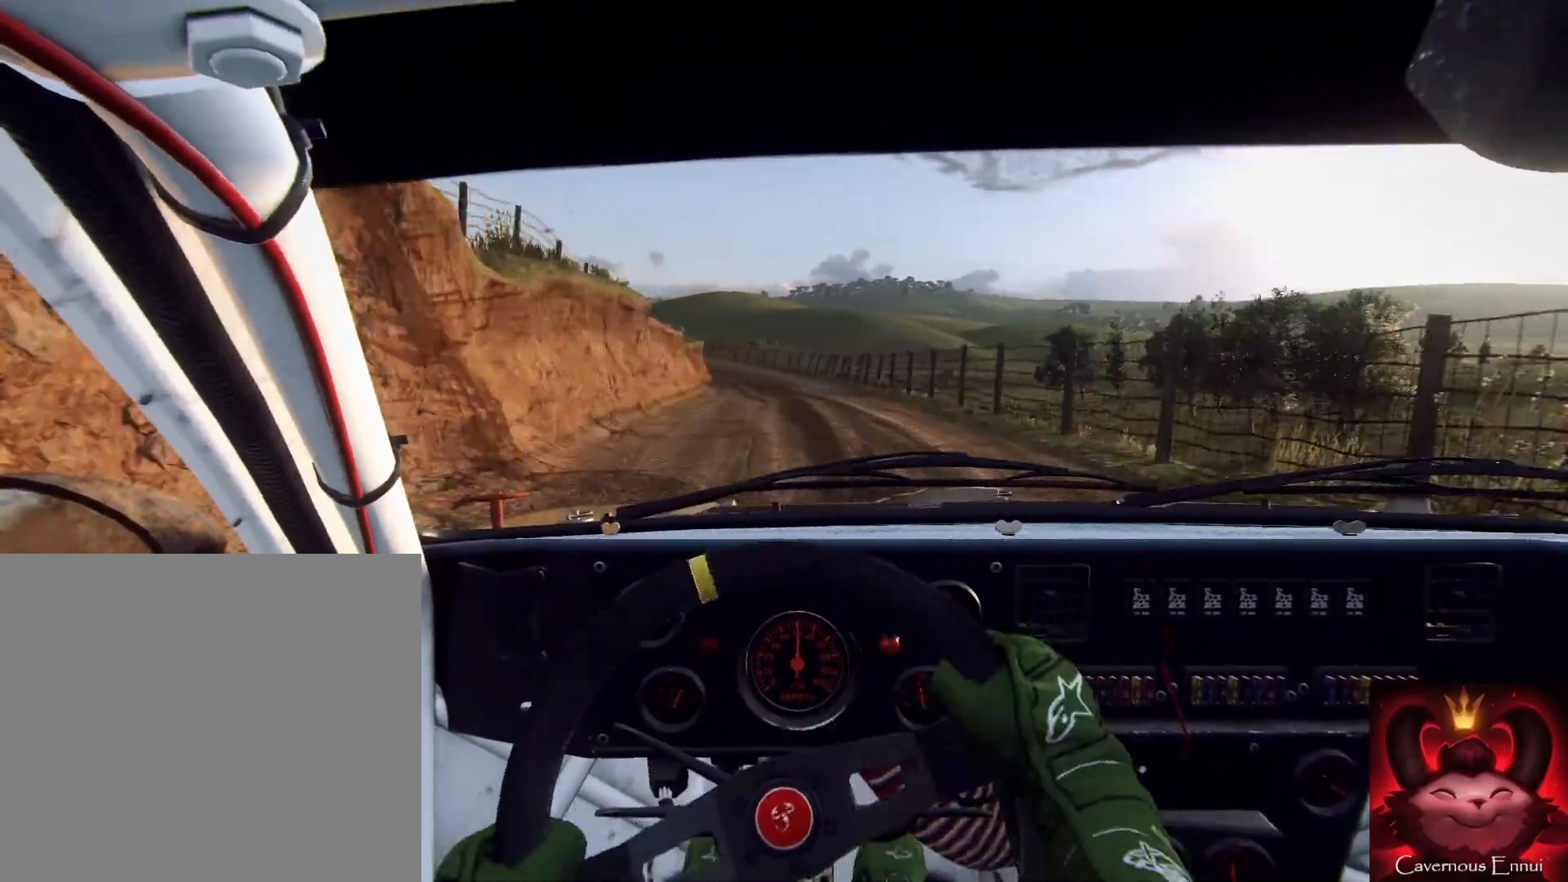
{"buttons": [], "left_stick": "center", "right_stick": "center", "events": [[200, "right_stick", "up"], [300, "left_stick", "right"], [433, "left_stick", "center"], [500, "right_stick", "center"]]}
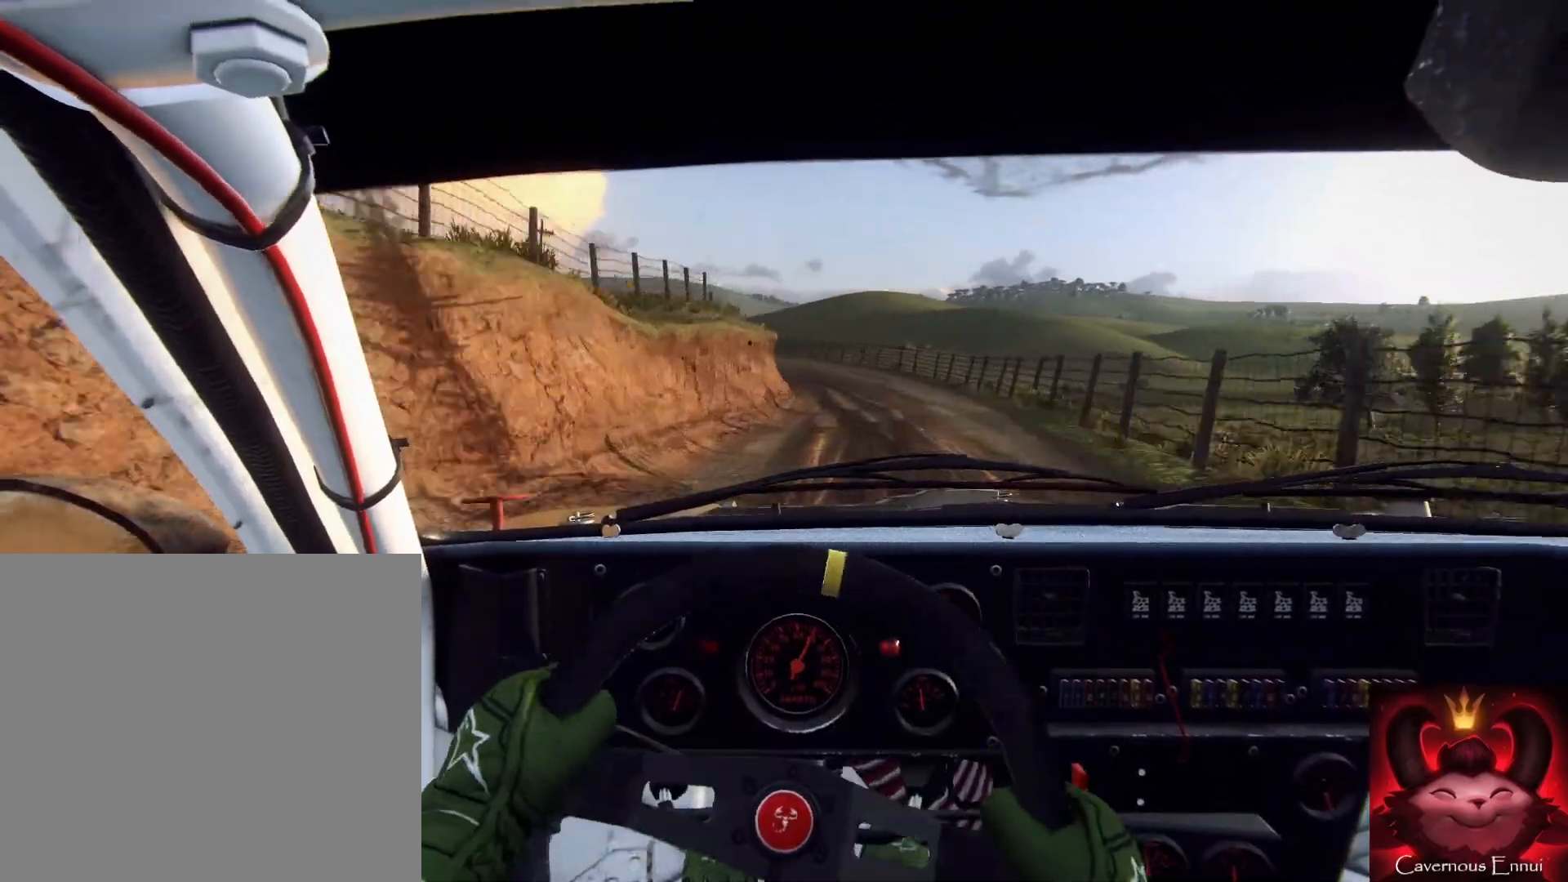
{"buttons": [], "left_stick": "center", "right_stick": "center", "events": [[67, "L2", "down"], [167, "L2", "up"], [267, "left_stick", "right"], [300, "L2", "down"], [367, "left_stick", "center"], [467, "L2", "up"]]}
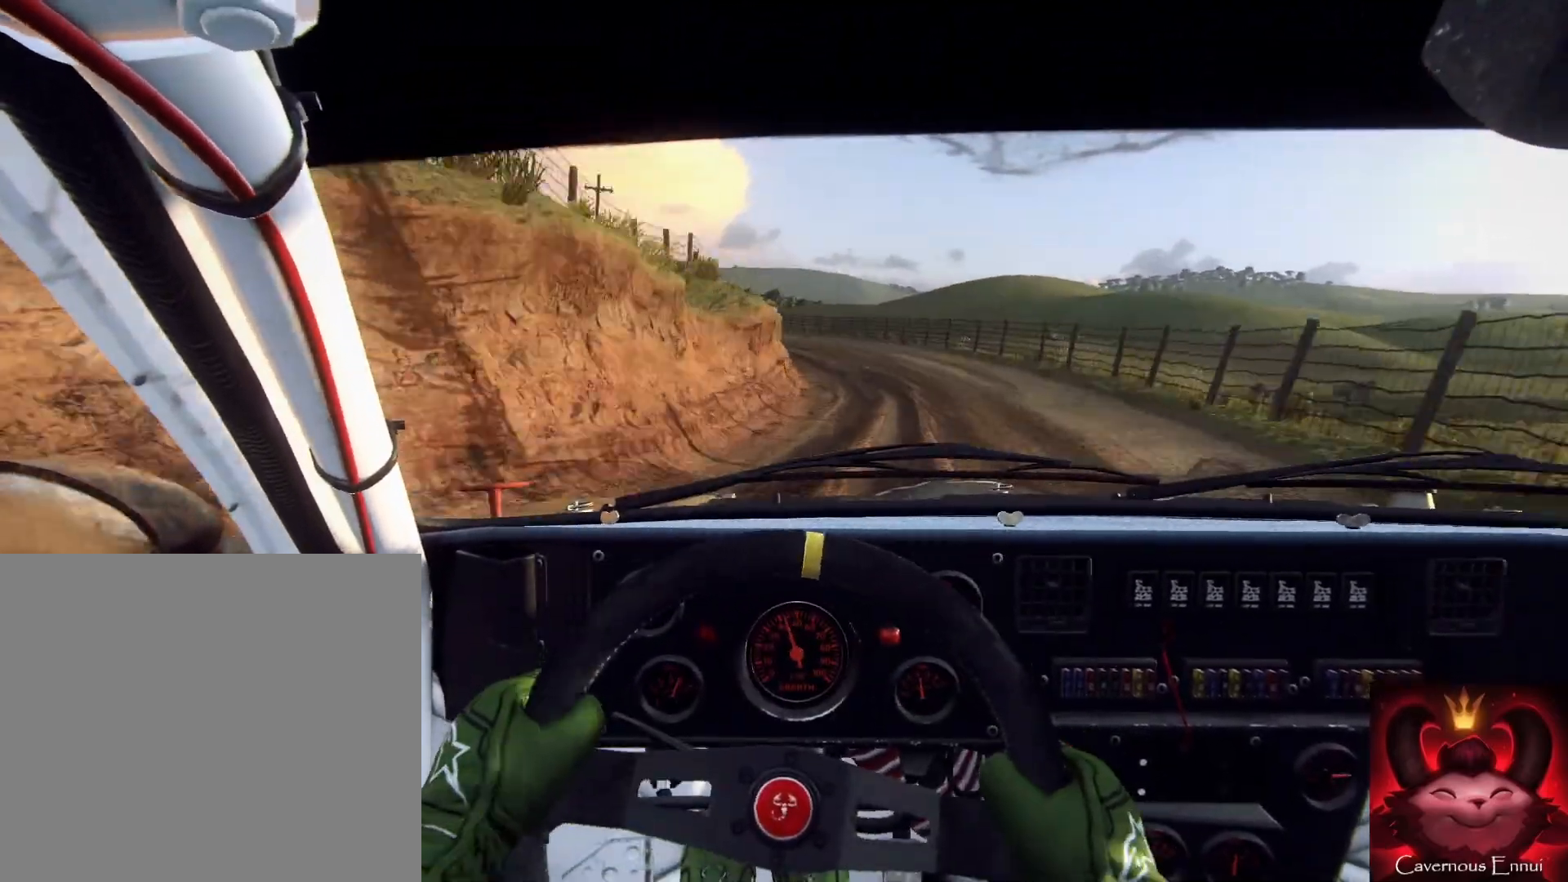
{"buttons": [], "left_stick": "center", "right_stick": "center", "events": [[33, "L2", "down"], [100, "L2", "up"], [267, "L1", "down"], [333, "L1", "up"], [367, "left_stick", "right"], [500, "left_stick", "center"]]}
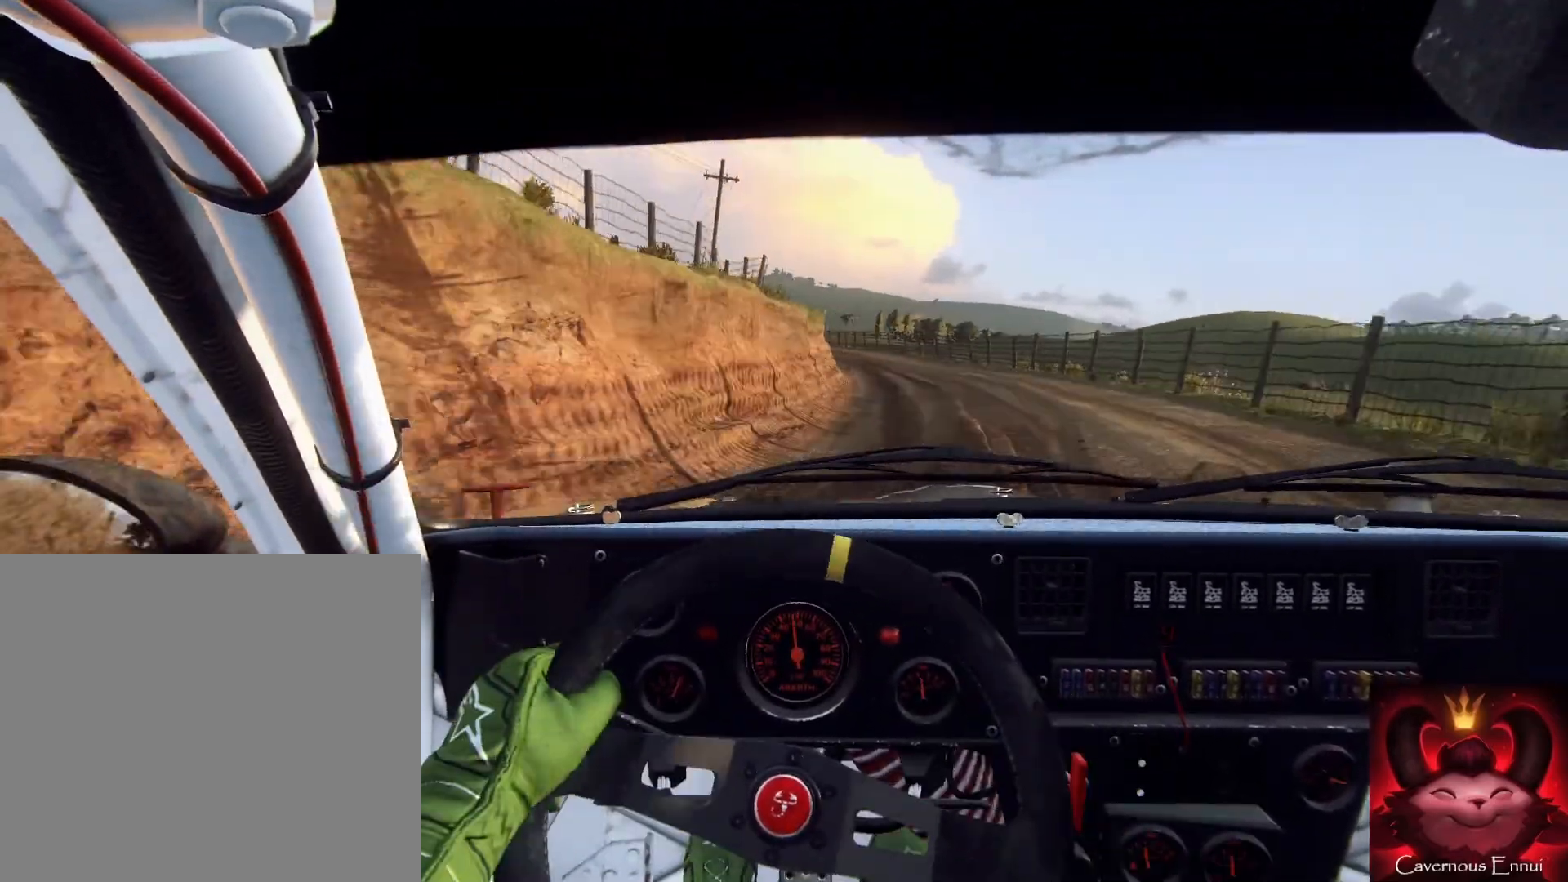
{"buttons": [], "left_stick": "left", "right_stick": "up", "events": [[167, "left_stick", "right"], [233, "left_stick", "left"], [233, "right_stick", "up"], [300, "left_stick", "center"], [433, "left_stick", "left"]]}
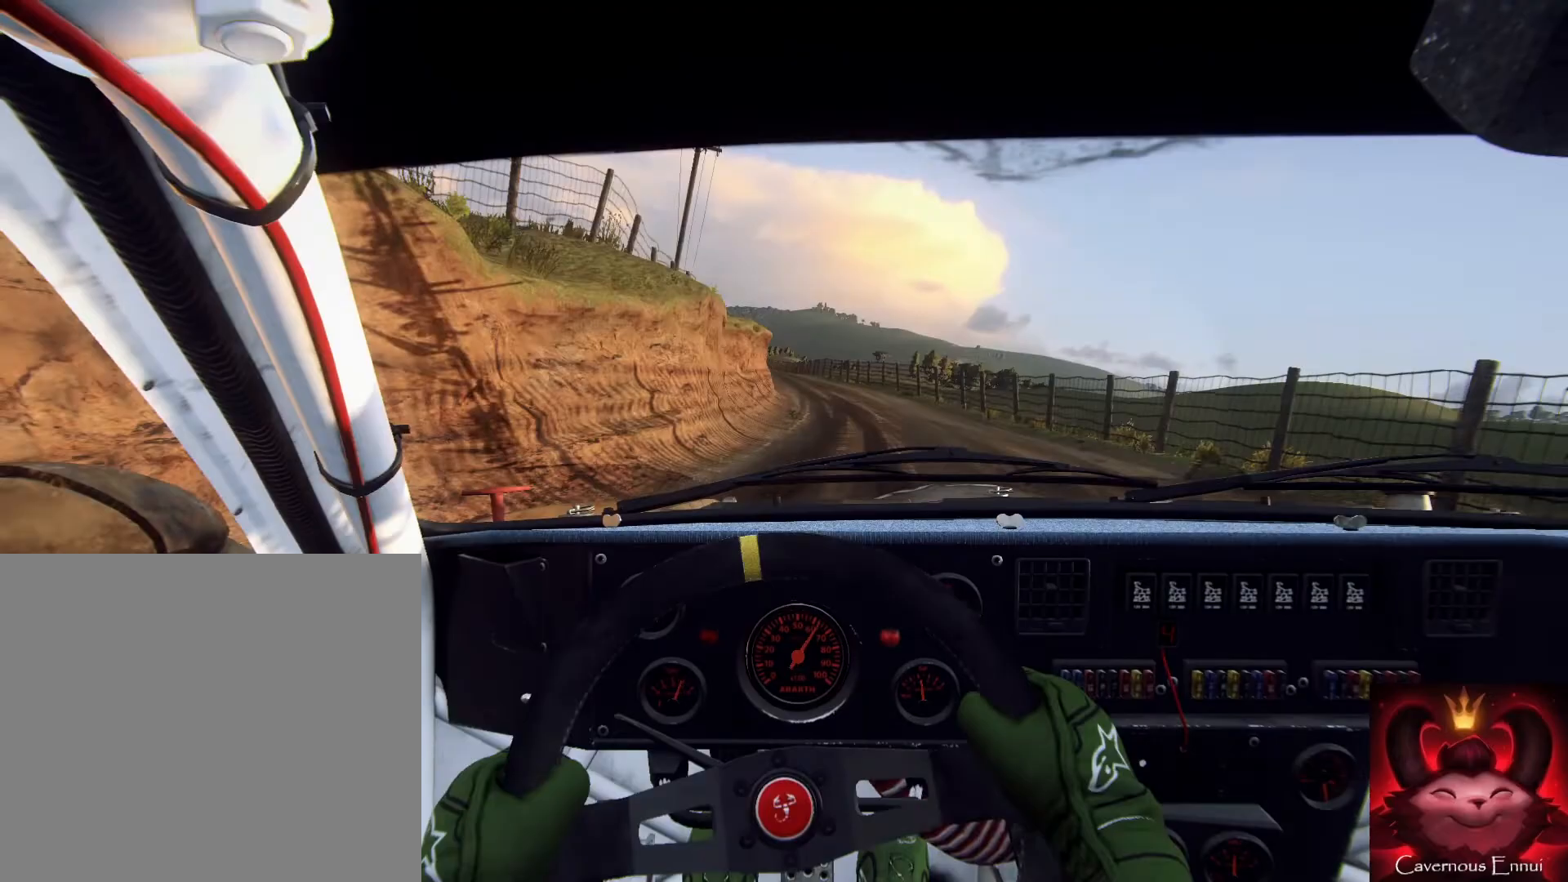
{"buttons": [], "left_stick": "center", "right_stick": "up", "events": [[133, "left_stick", "down"], [367, "left_stick", "down-right"], [500, "left_stick", "center"]]}
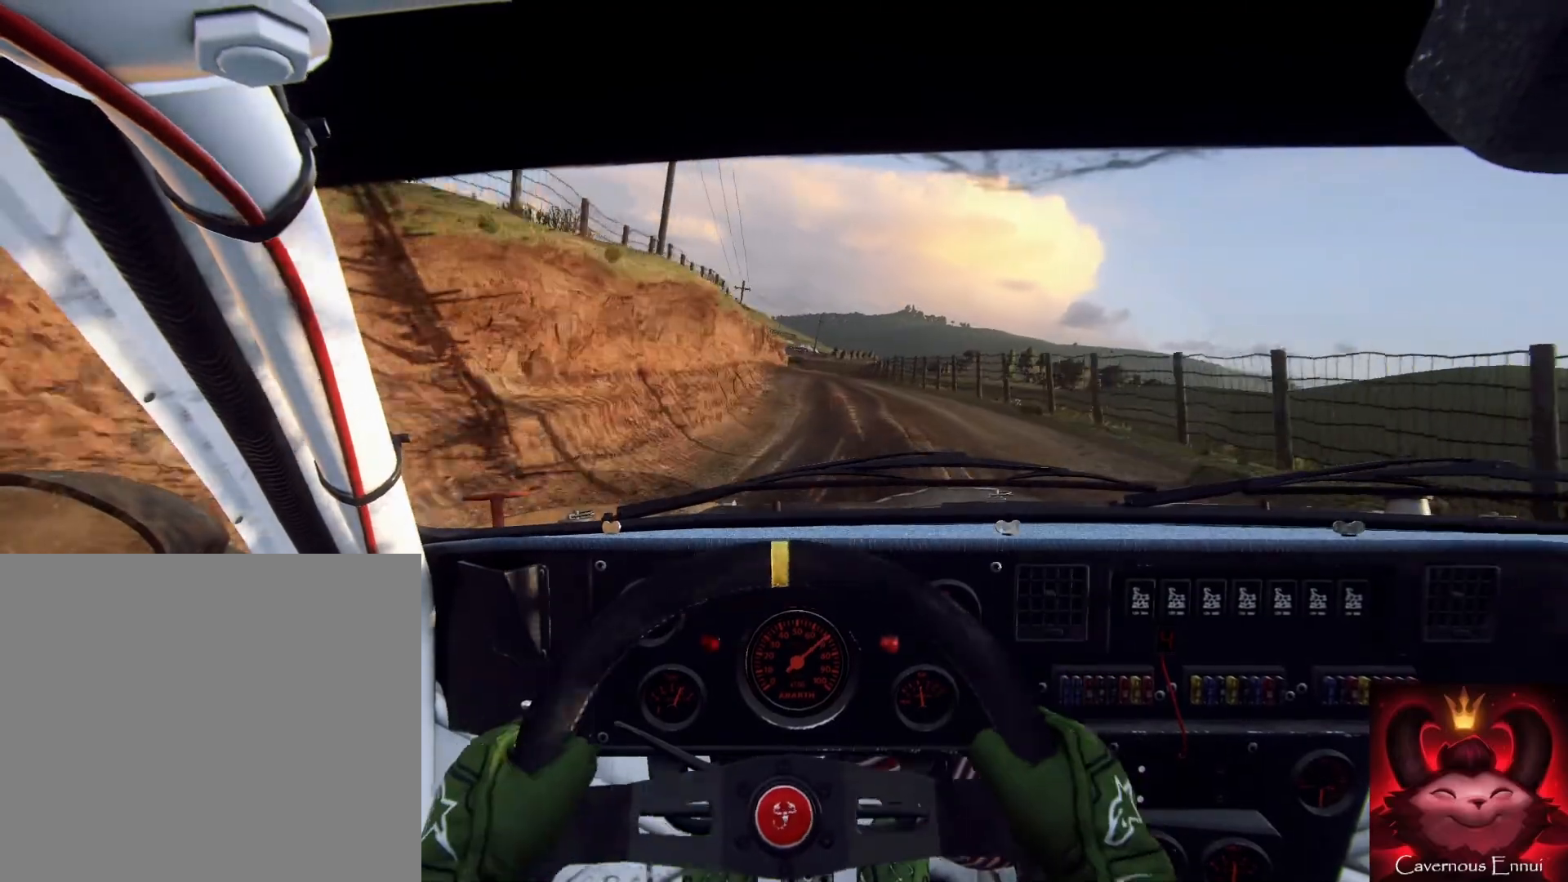
{"buttons": [], "left_stick": "center", "right_stick": "up", "events": [[100, "left_stick", "down-left"], [167, "left_stick", "center"]]}
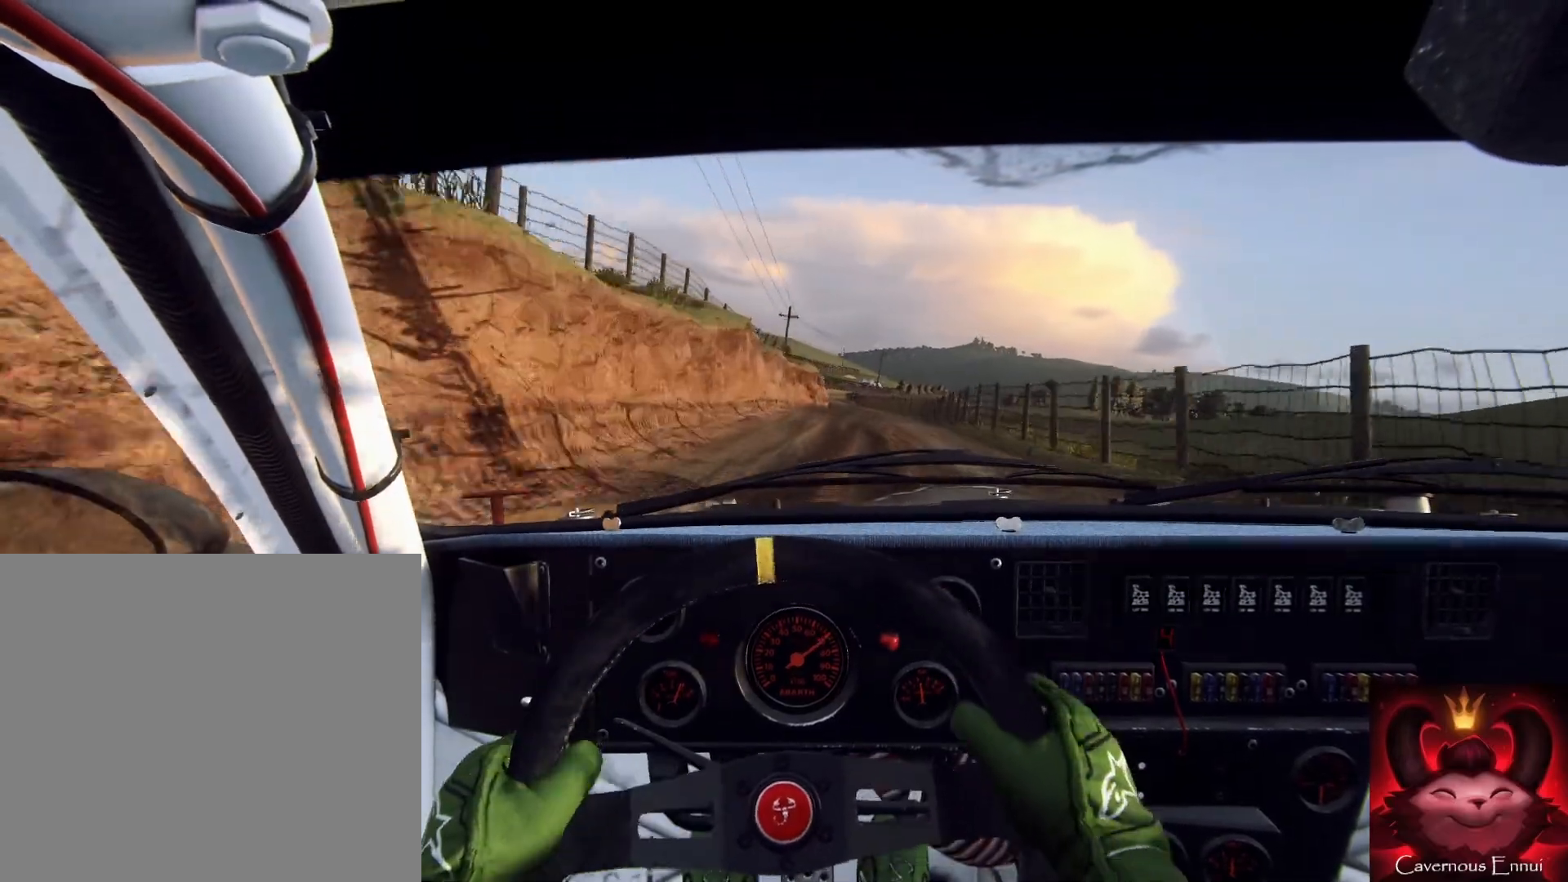
{"buttons": [], "left_stick": "left", "right_stick": "up", "events": [[33, "left_stick", "right"], [333, "R1", "down"], [367, "left_stick", "center"], [400, "R1", "up"], [467, "left_stick", "left"]]}
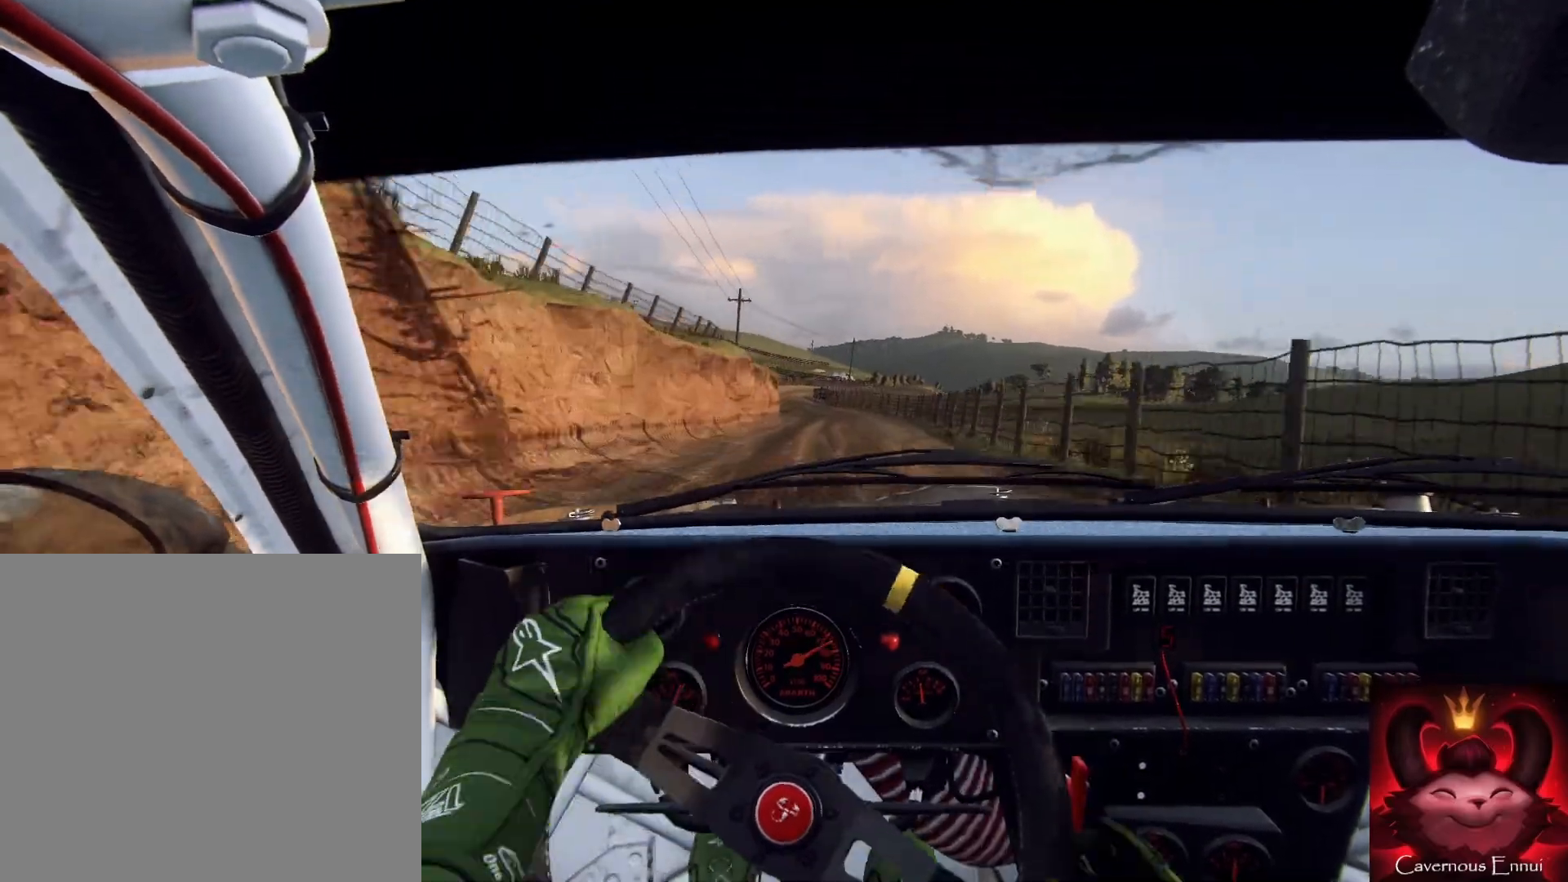
{"buttons": [], "left_stick": "down-left", "right_stick": "up", "events": [[400, "left_stick", "down"], [500, "left_stick", "down-left"]]}
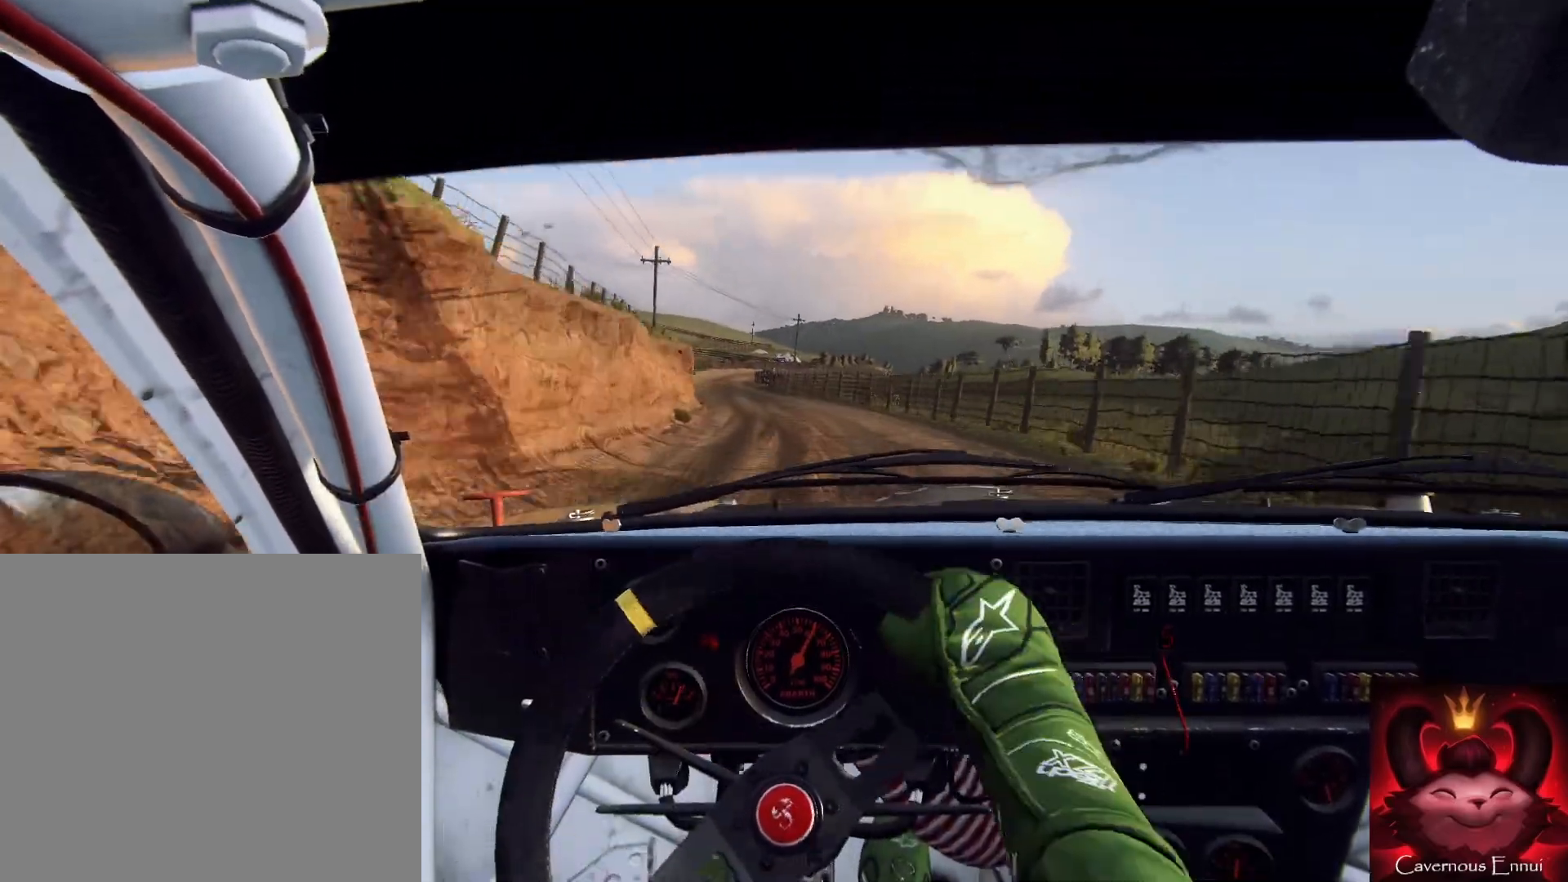
{"buttons": [], "left_stick": "center", "right_stick": "up", "events": [[233, "left_stick", "down"], [300, "right_stick", "center"], [367, "left_stick", "center"], [467, "right_stick", "up"]]}
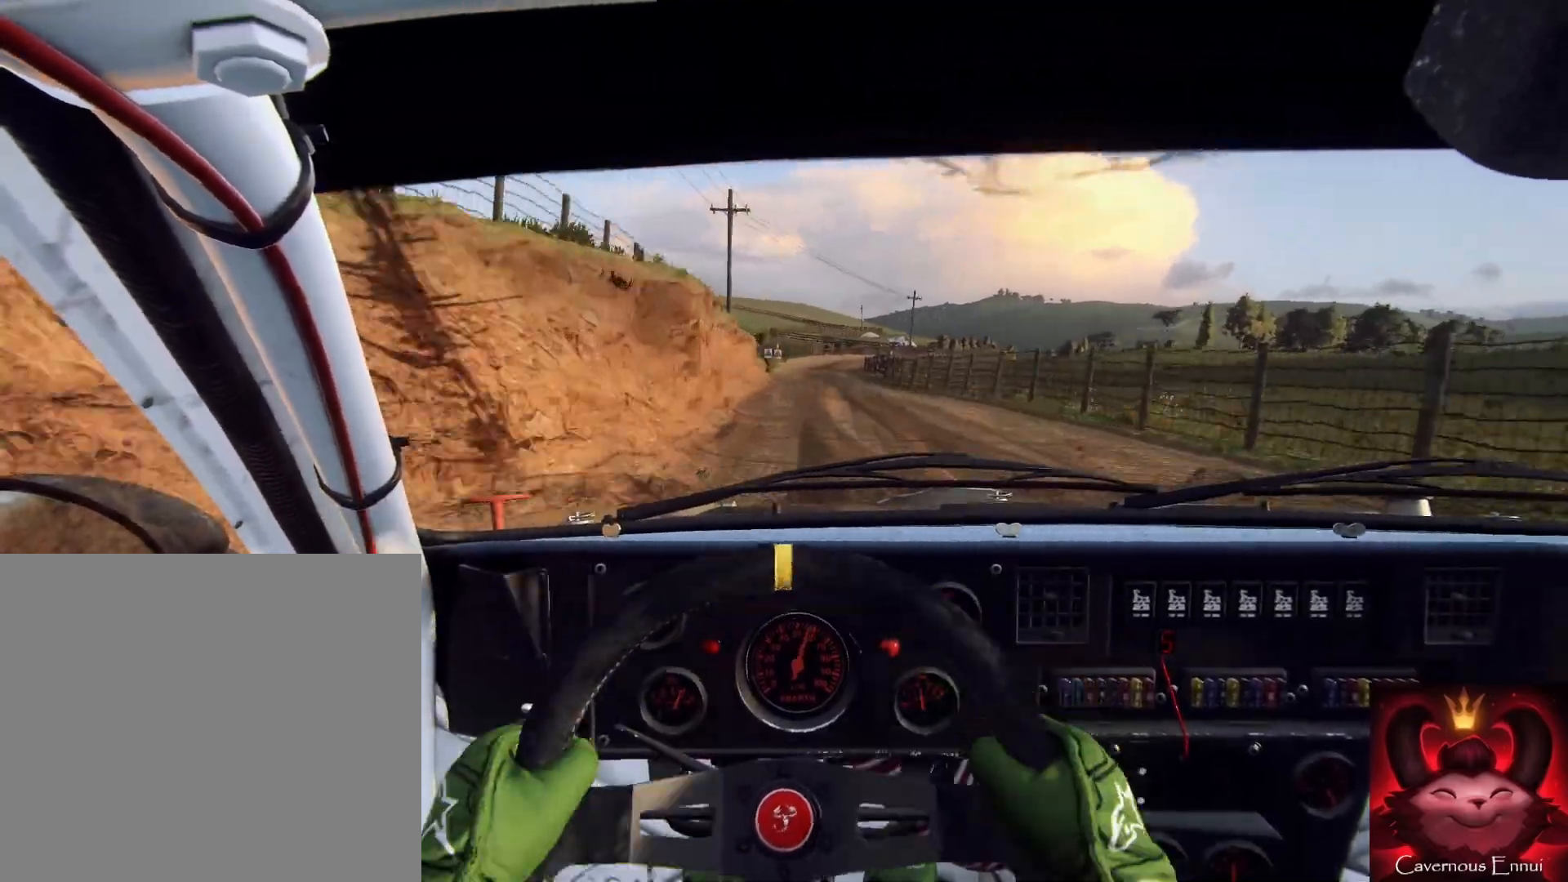
{"buttons": [], "left_stick": "right", "right_stick": "up", "events": [[67, "left_stick", "right"], [333, "left_stick", "center"], [400, "left_stick", "right"]]}
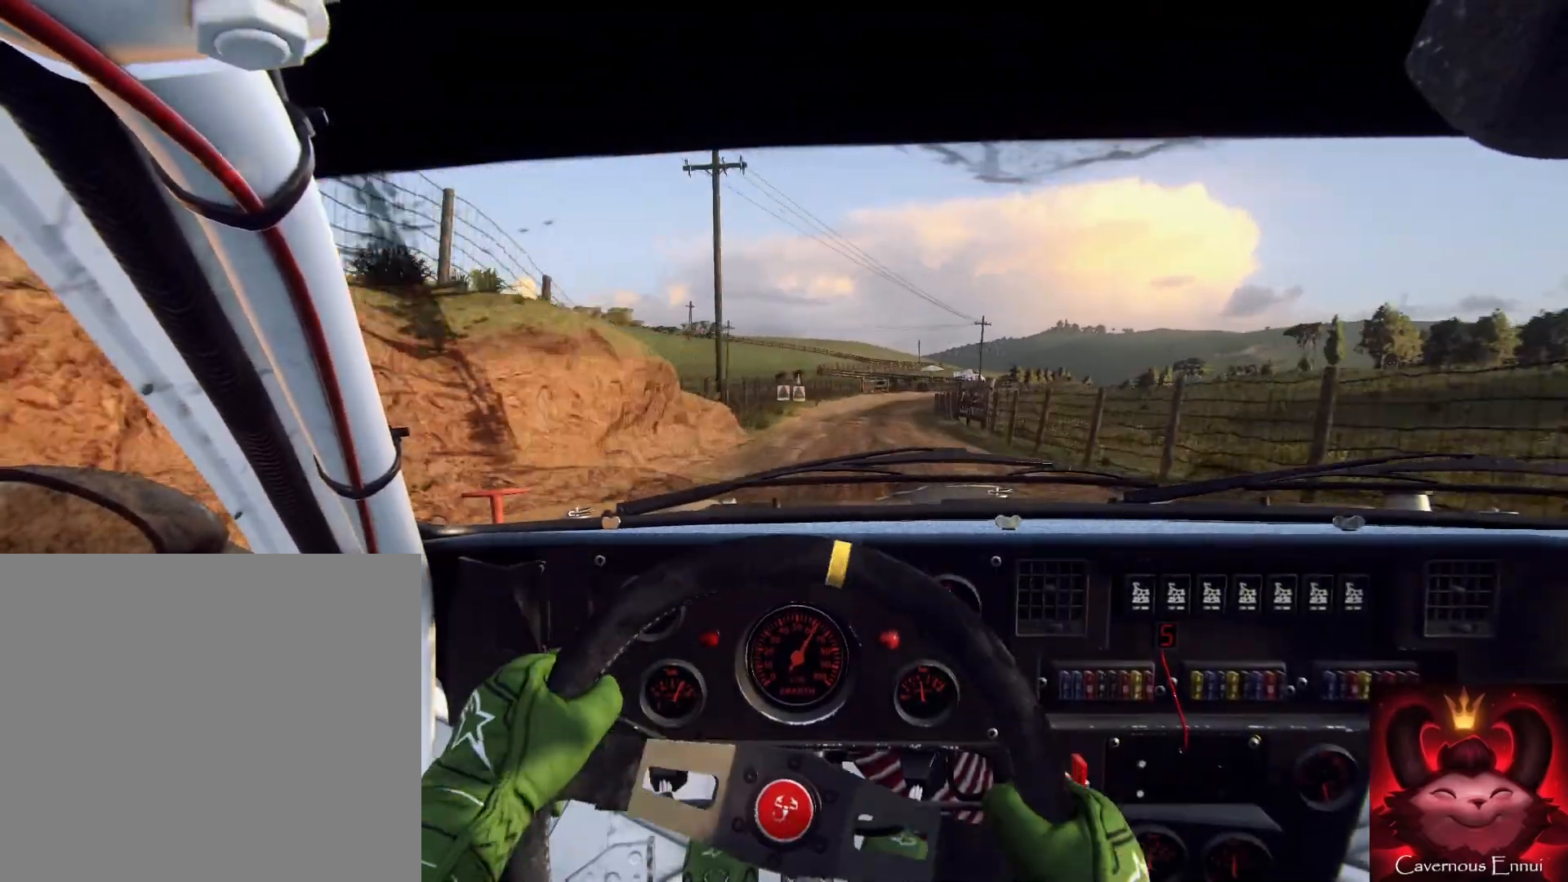
{"buttons": [], "left_stick": "right", "right_stick": "center", "events": [[267, "left_stick", "center"], [433, "left_stick", "right"], [433, "right_stick", "center"]]}
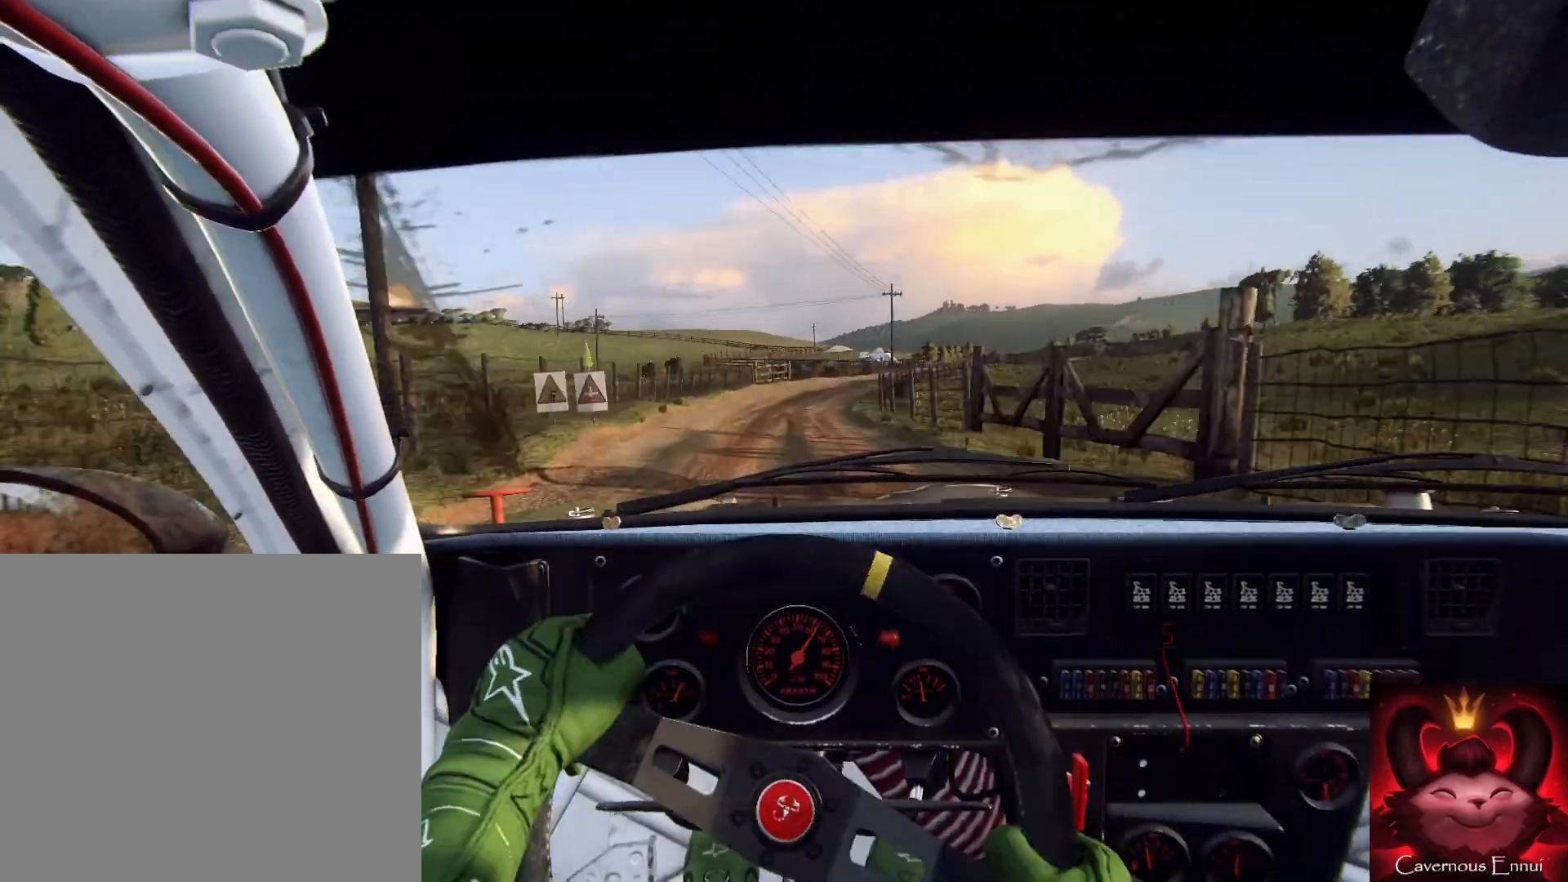
{"buttons": [], "left_stick": "down-left", "right_stick": "center", "events": [[33, "left_stick", "center"], [100, "right_stick", "up"], [233, "left_stick", "right"], [233, "right_stick", "center"], [300, "left_stick", "center"], [400, "left_stick", "down-left"]]}
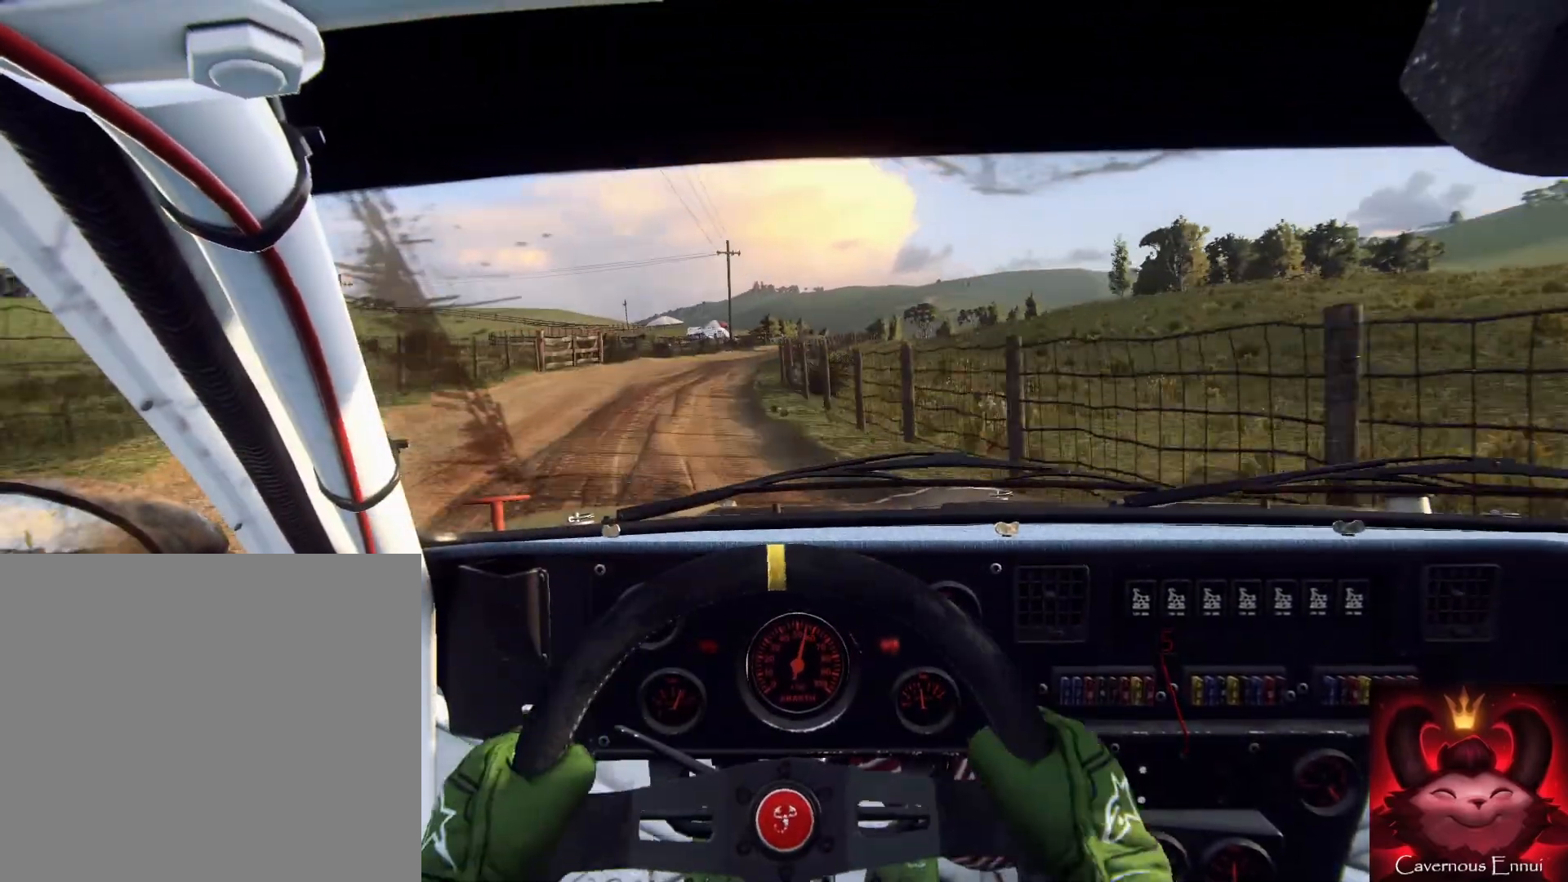
{"buttons": [], "left_stick": "down", "right_stick": "up", "events": [[100, "left_stick", "center"], [100, "right_stick", "up"], [167, "left_stick", "left"], [200, "right_stick", "center"], [333, "left_stick", "down"], [500, "right_stick", "up"]]}
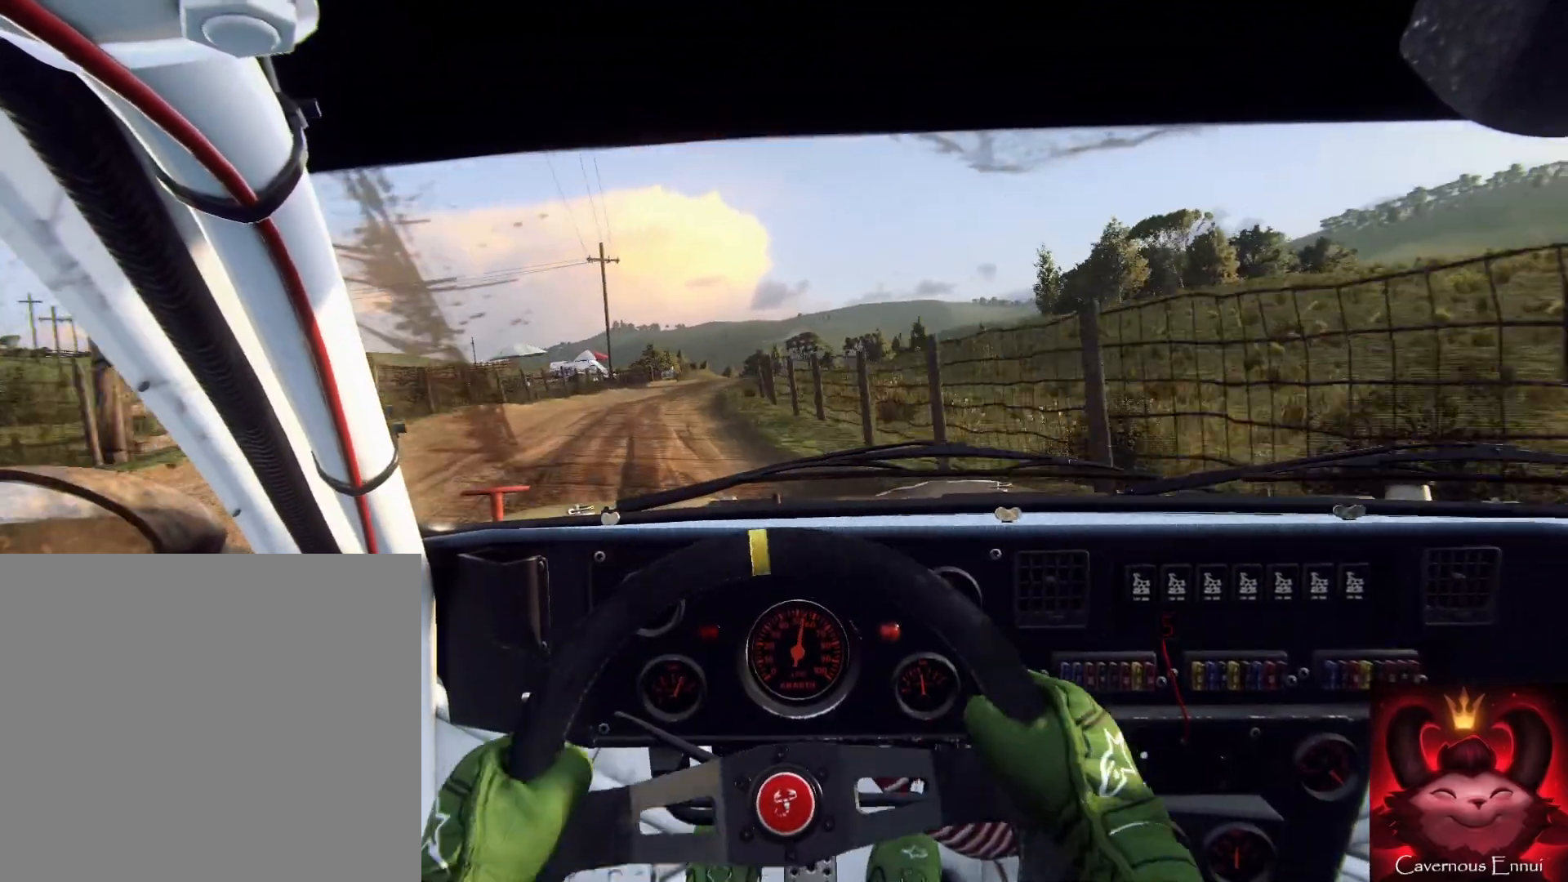
{"buttons": [], "left_stick": "center", "right_stick": "up", "events": [[100, "right_stick", "center"], [133, "left_stick", "down-left"], [367, "right_stick", "up"], [500, "left_stick", "center"]]}